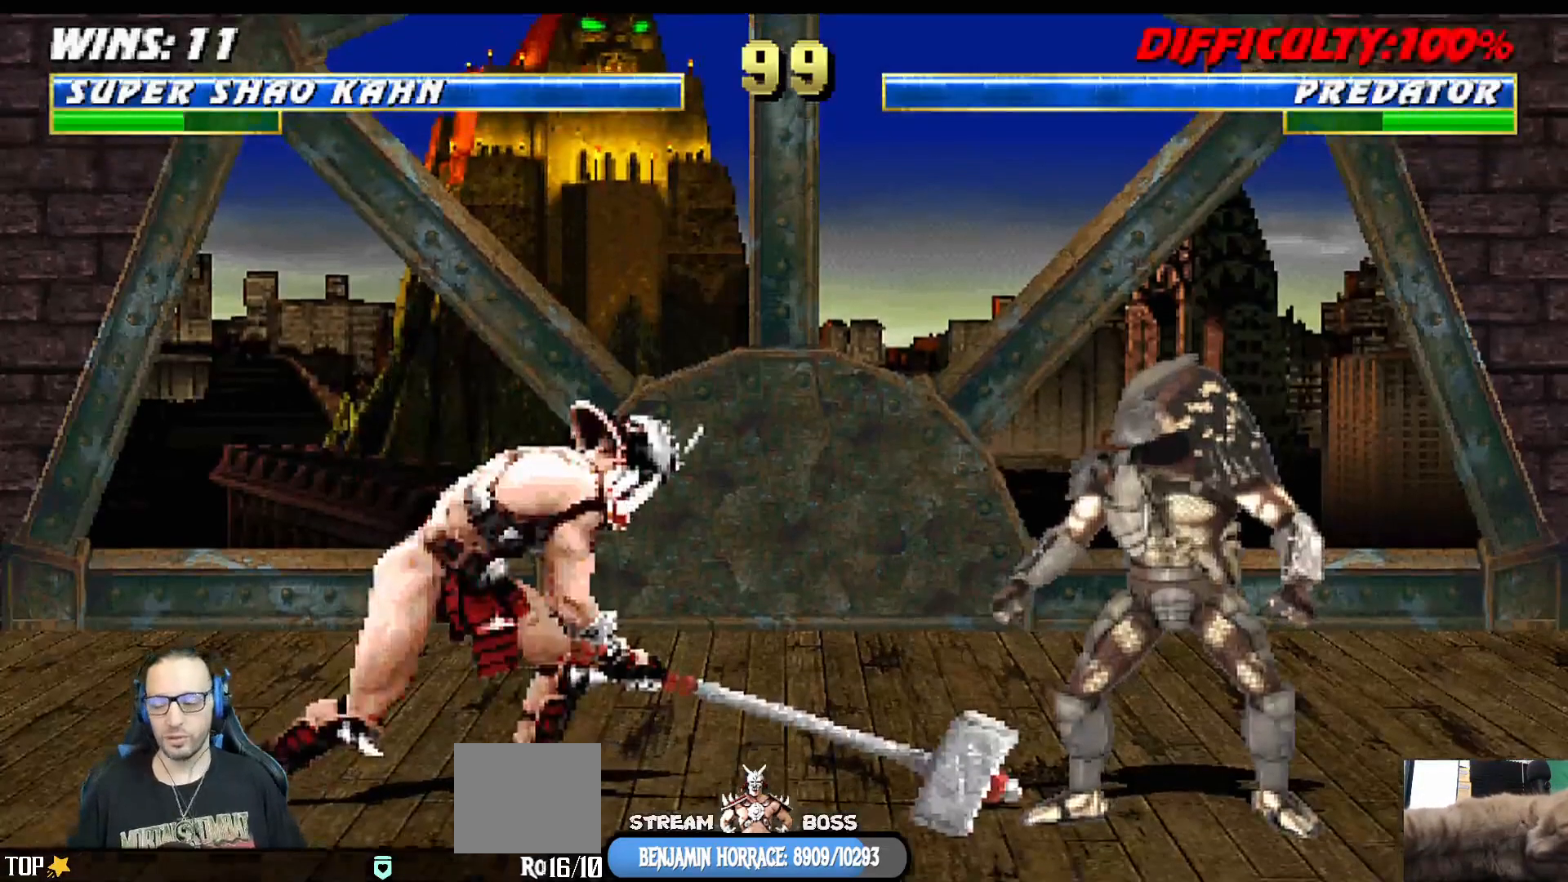
Gameplay with a controller (PlayStation layout); each line is a JSON object with the inputs held at the frame after it (dt_ms = milliseconds from this image to that frame). "events" lists button and stick changes between this image and that frame as [ms after this image, input, new state], when the widget could be followed in between.
{"dt_ms": 500, "buttons": [], "left_stick": "center", "right_stick": "center", "events": [[300, "L1", "down"], [383, "L1", "up"]]}
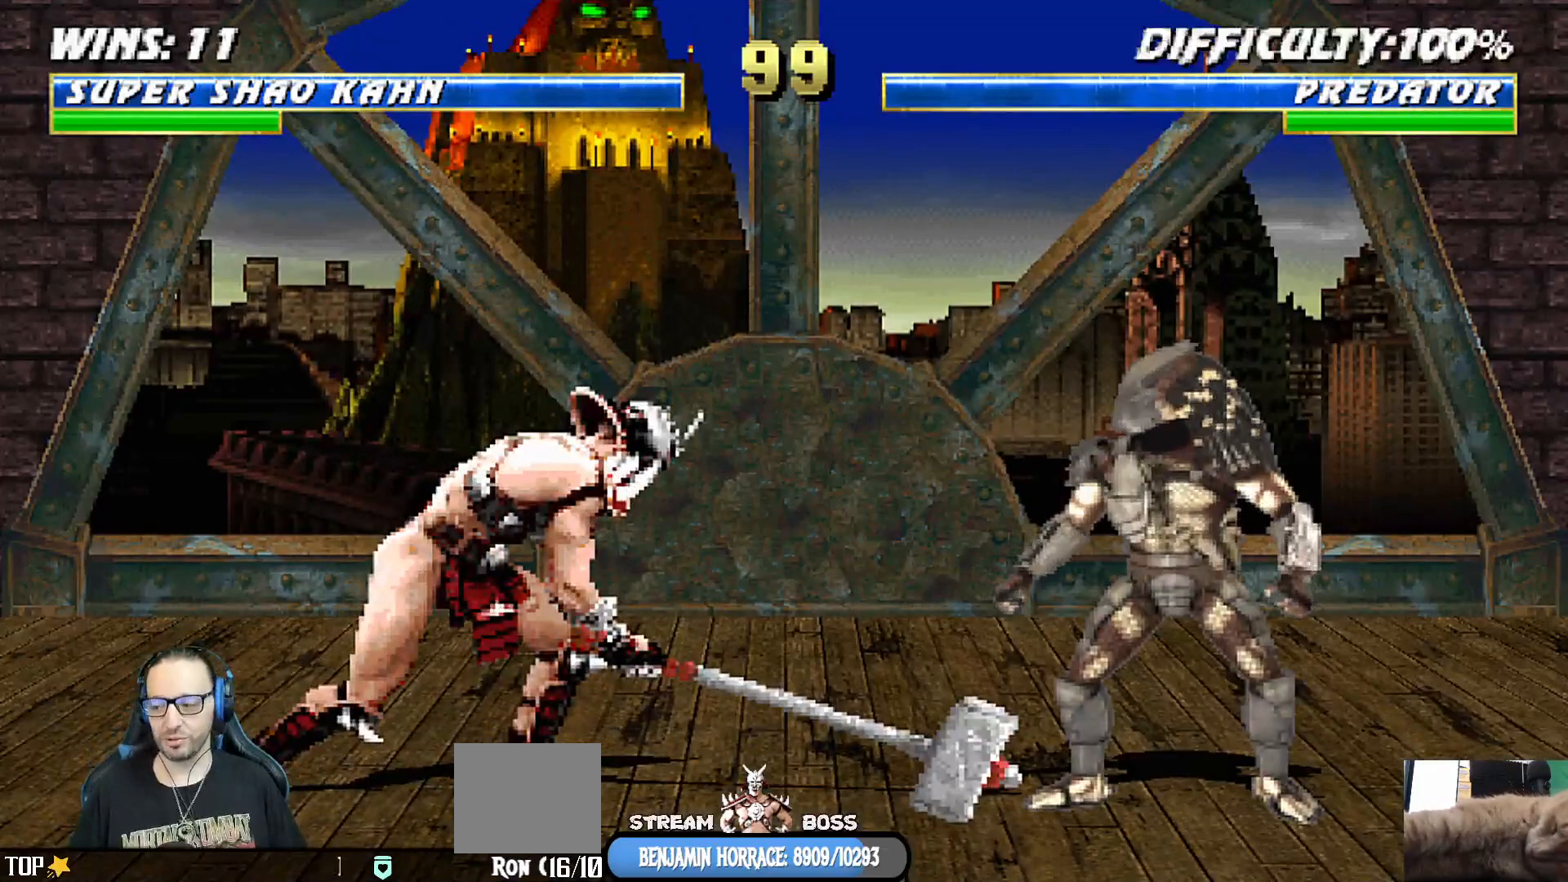
{"dt_ms": 500, "buttons": ["R1"], "left_stick": "center", "right_stick": "center", "events": [[367, "R1", "down"]]}
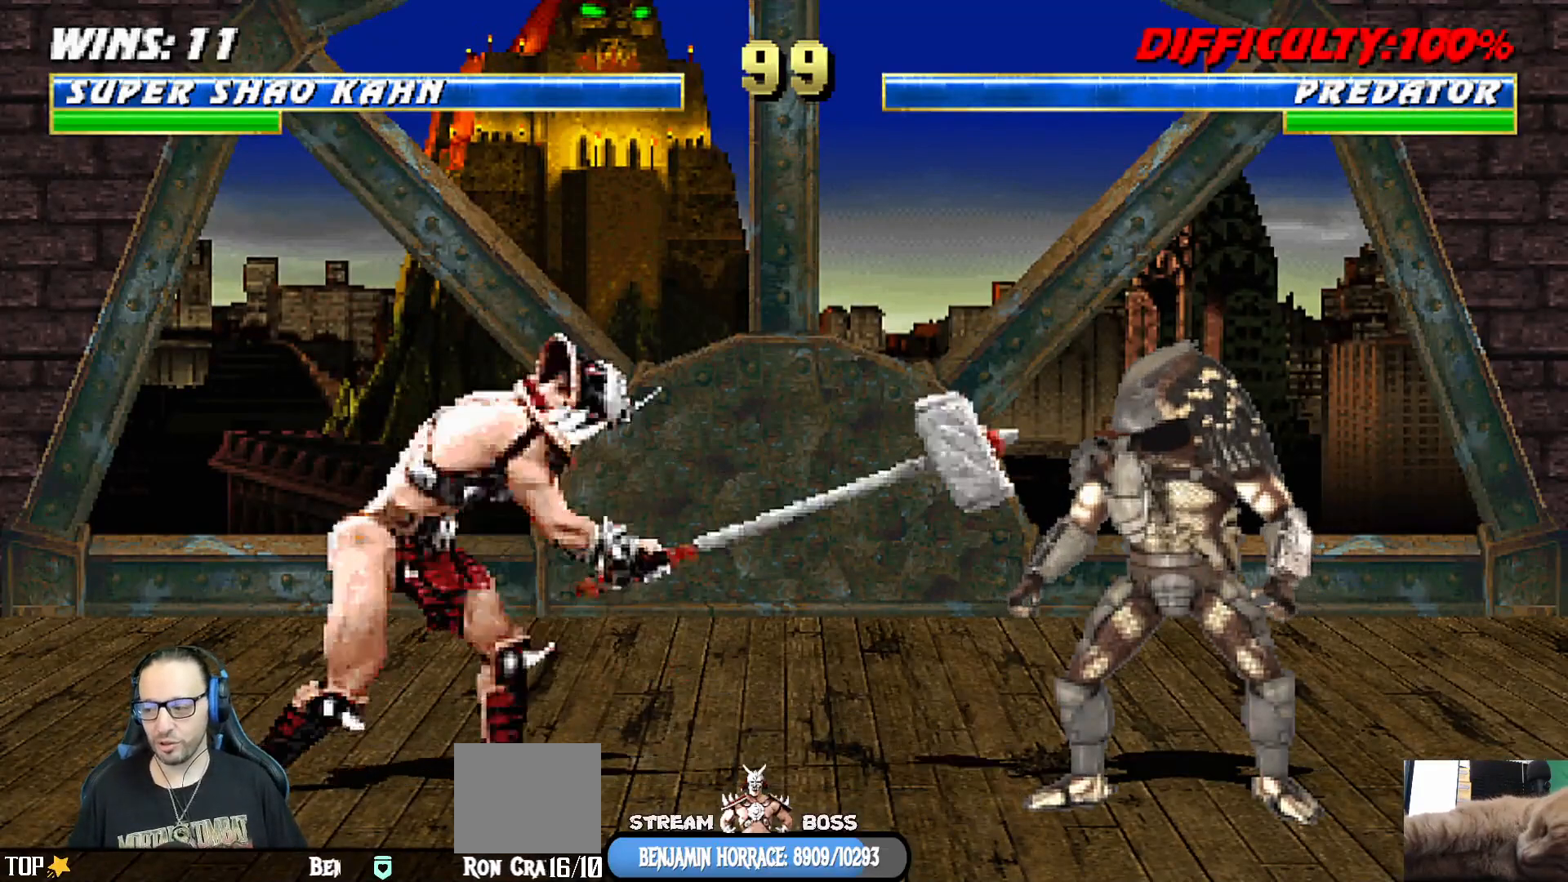
{"dt_ms": 500, "buttons": ["CROSS", "CIRCLE"], "left_stick": "center", "right_stick": "center", "events": [[17, "R1", "up"], [400, "CIRCLE", "down"], [417, "CROSS", "down"]]}
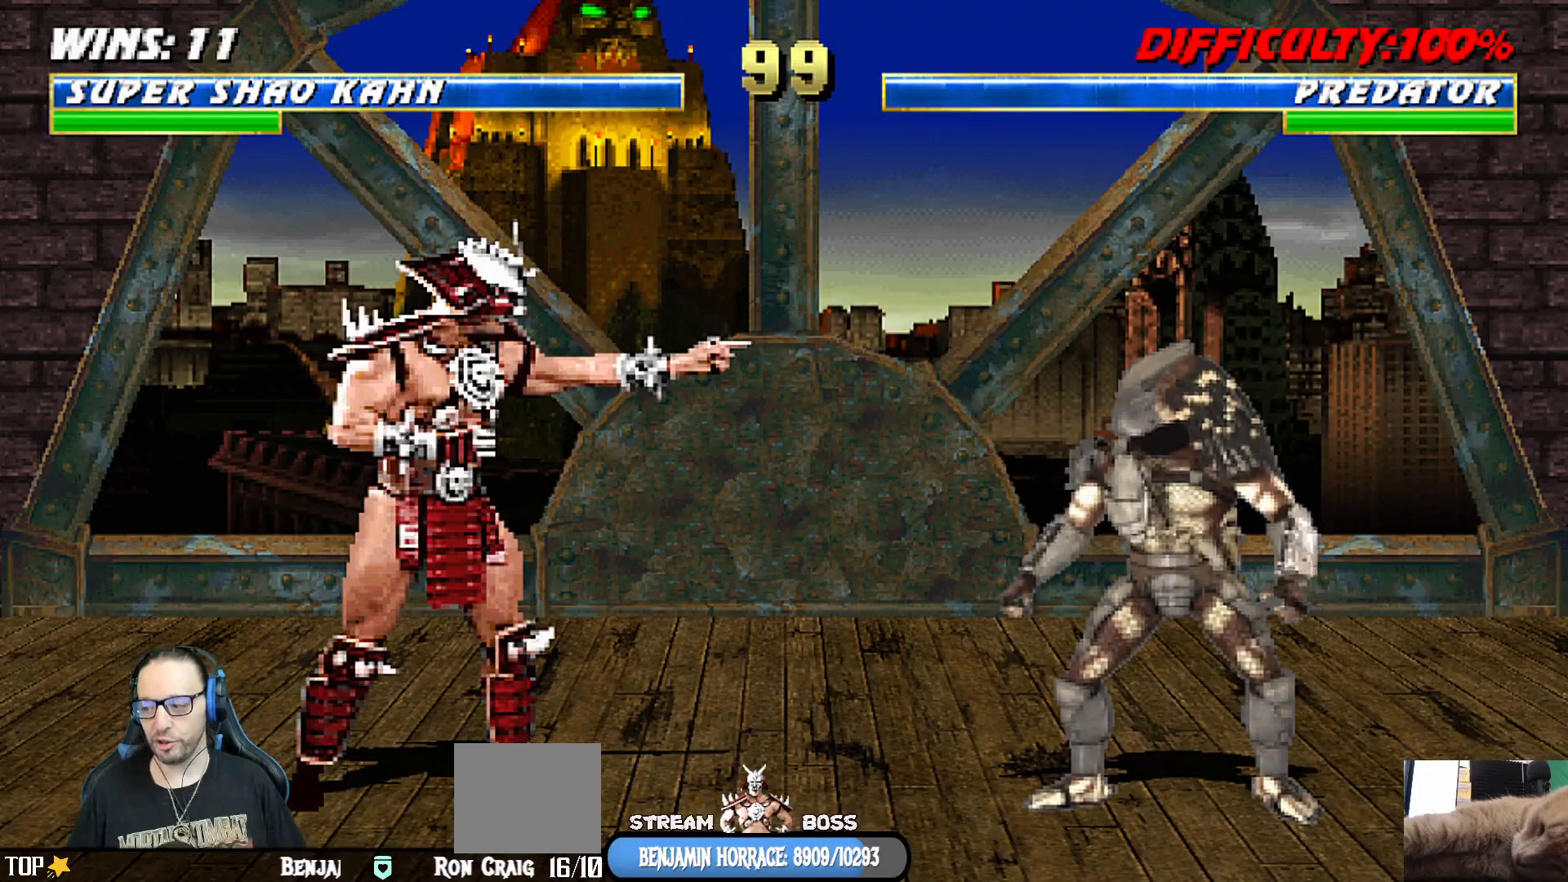
{"dt_ms": 500, "buttons": [], "left_stick": "center", "right_stick": "center", "events": [[183, "CIRCLE", "up"], [183, "CROSS", "up"]]}
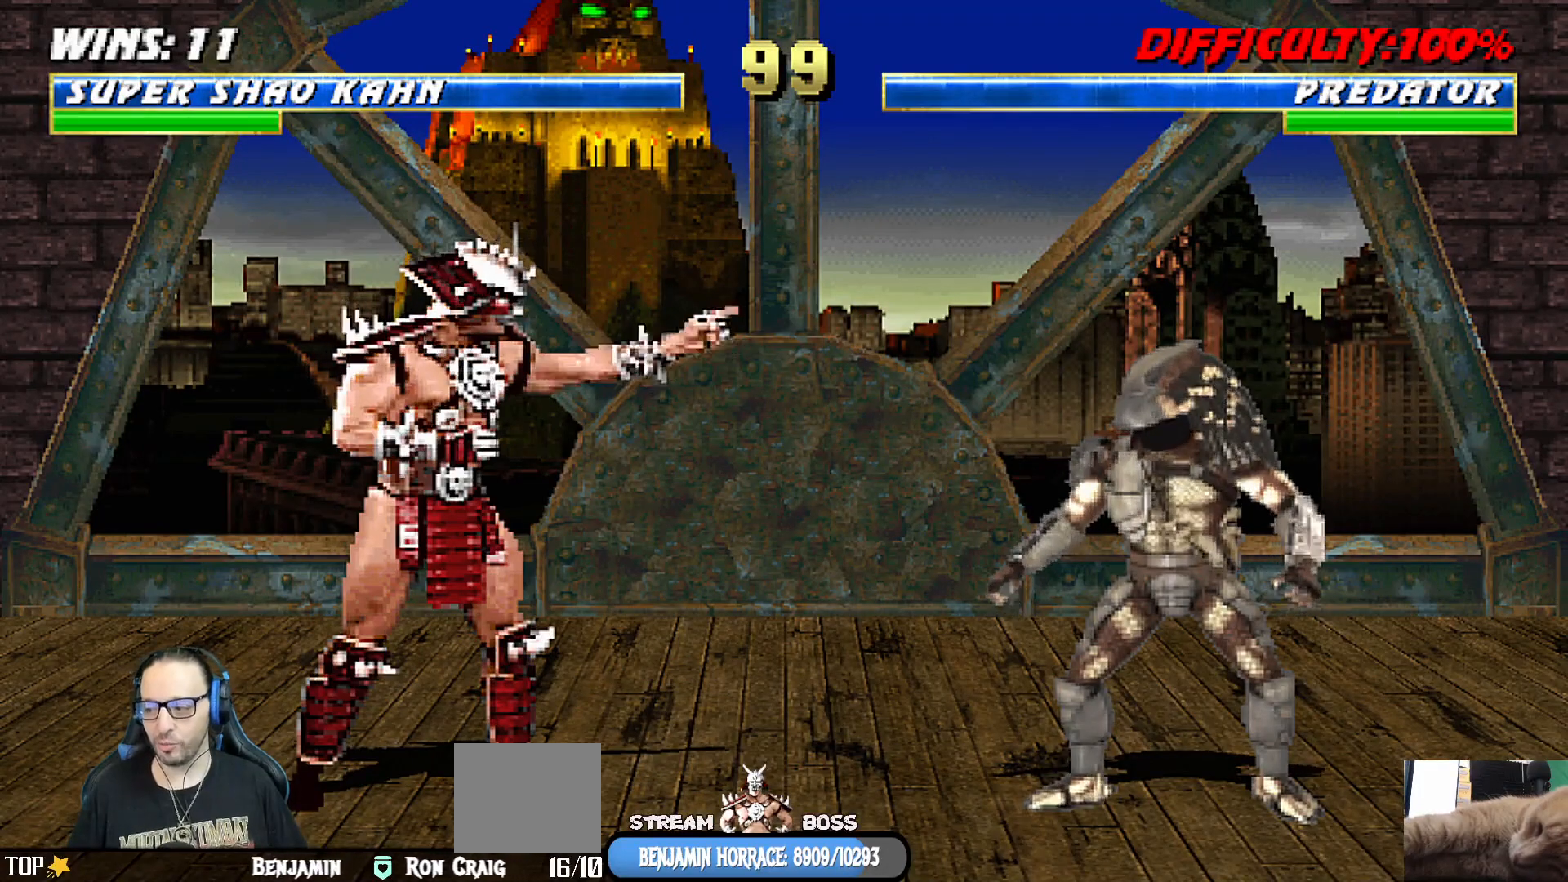
{"dt_ms": 500, "buttons": [], "left_stick": "center", "right_stick": "center", "events": []}
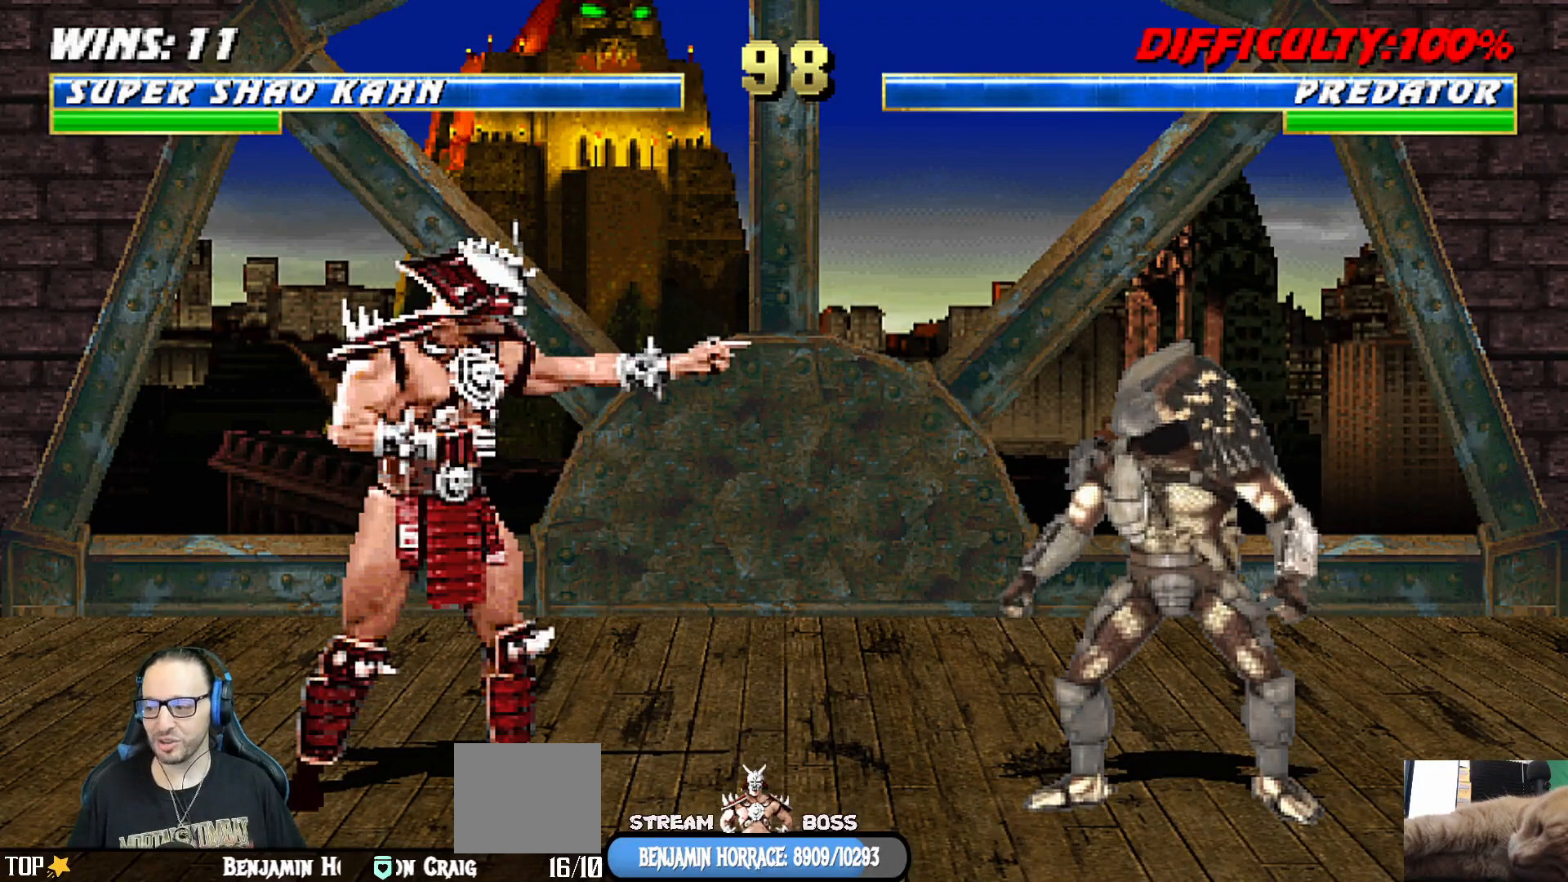
{"dt_ms": 500, "buttons": [], "left_stick": "center", "right_stick": "center", "events": [[17, "CROSS", "down"], [33, "CIRCLE", "down"], [167, "CROSS", "up"], [183, "CIRCLE", "up"]]}
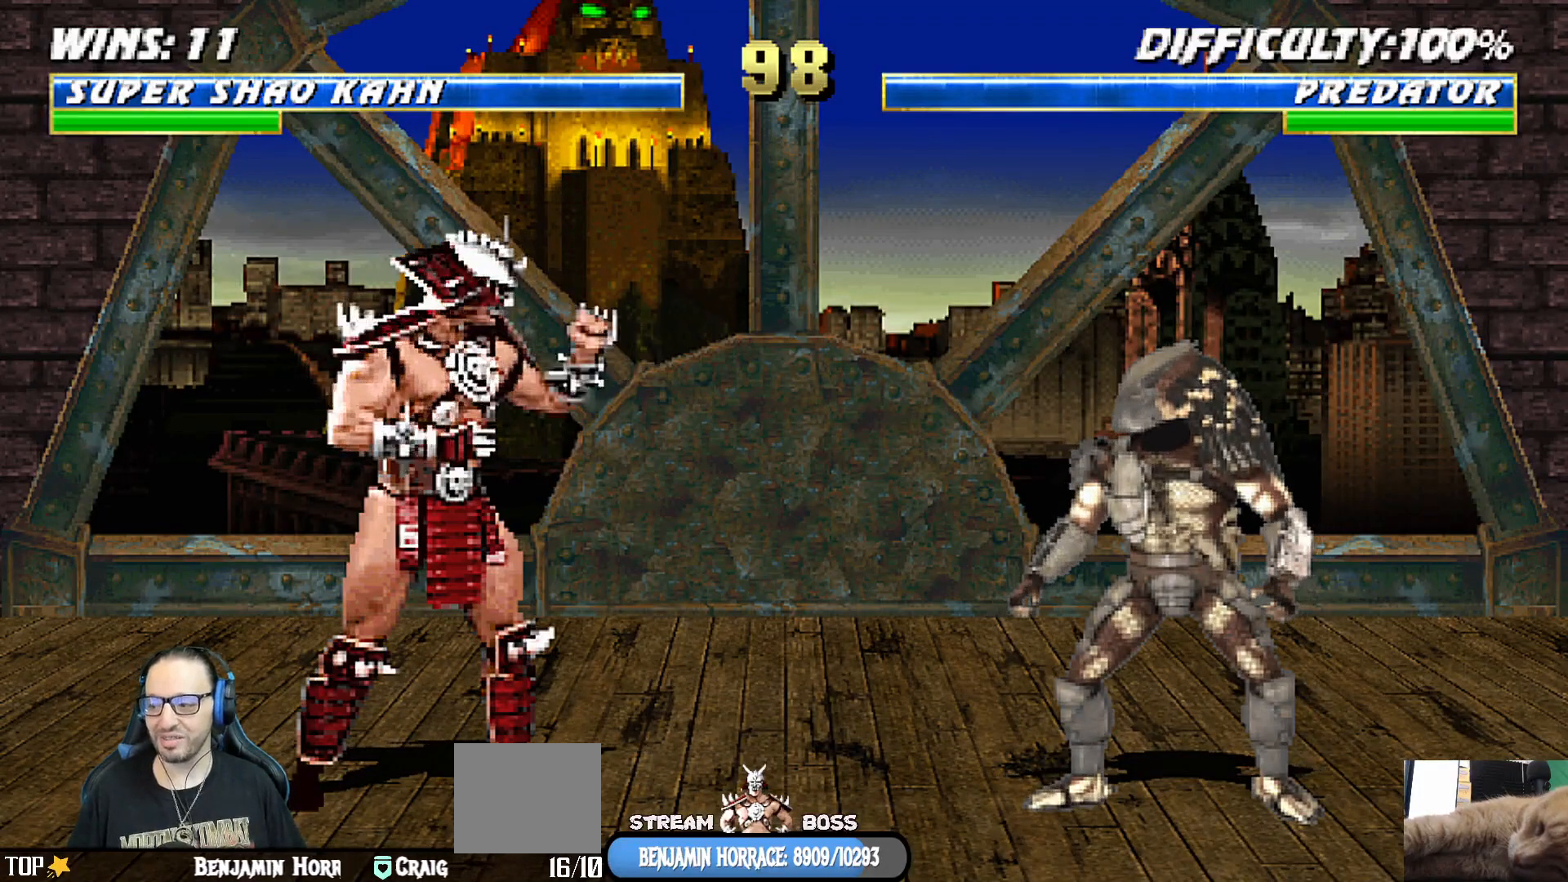
{"dt_ms": 500, "buttons": ["R1"], "left_stick": "center", "right_stick": "center", "events": [[167, "R1", "down"], [233, "L1", "down"], [317, "L1", "up"], [333, "R1", "up"], [483, "R1", "down"]]}
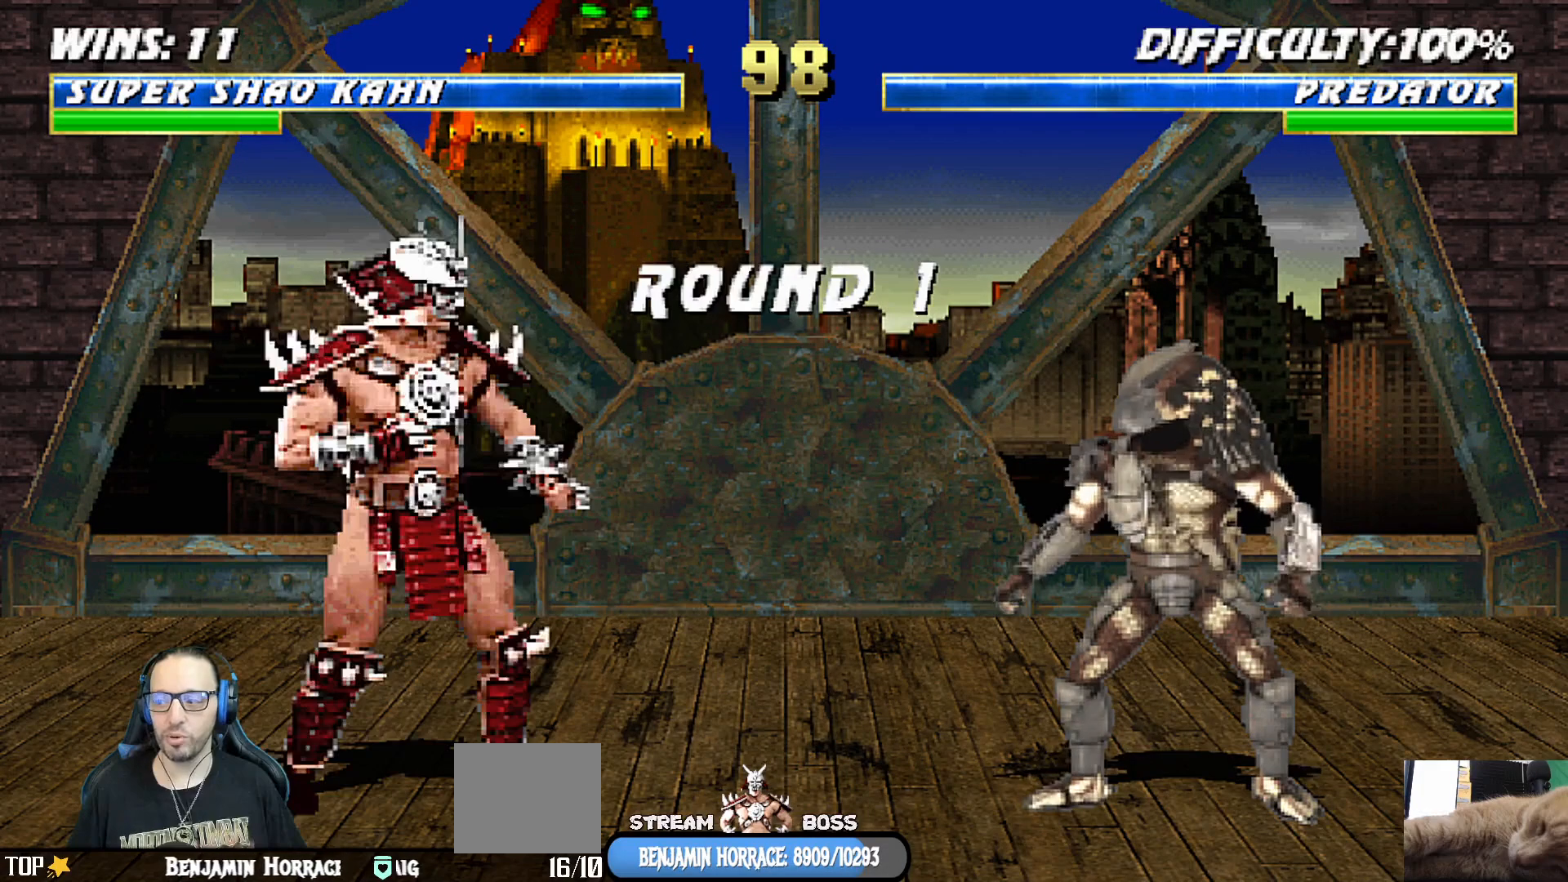
{"dt_ms": 500, "buttons": [], "left_stick": "center", "right_stick": "center", "events": [[183, "R1", "up"]]}
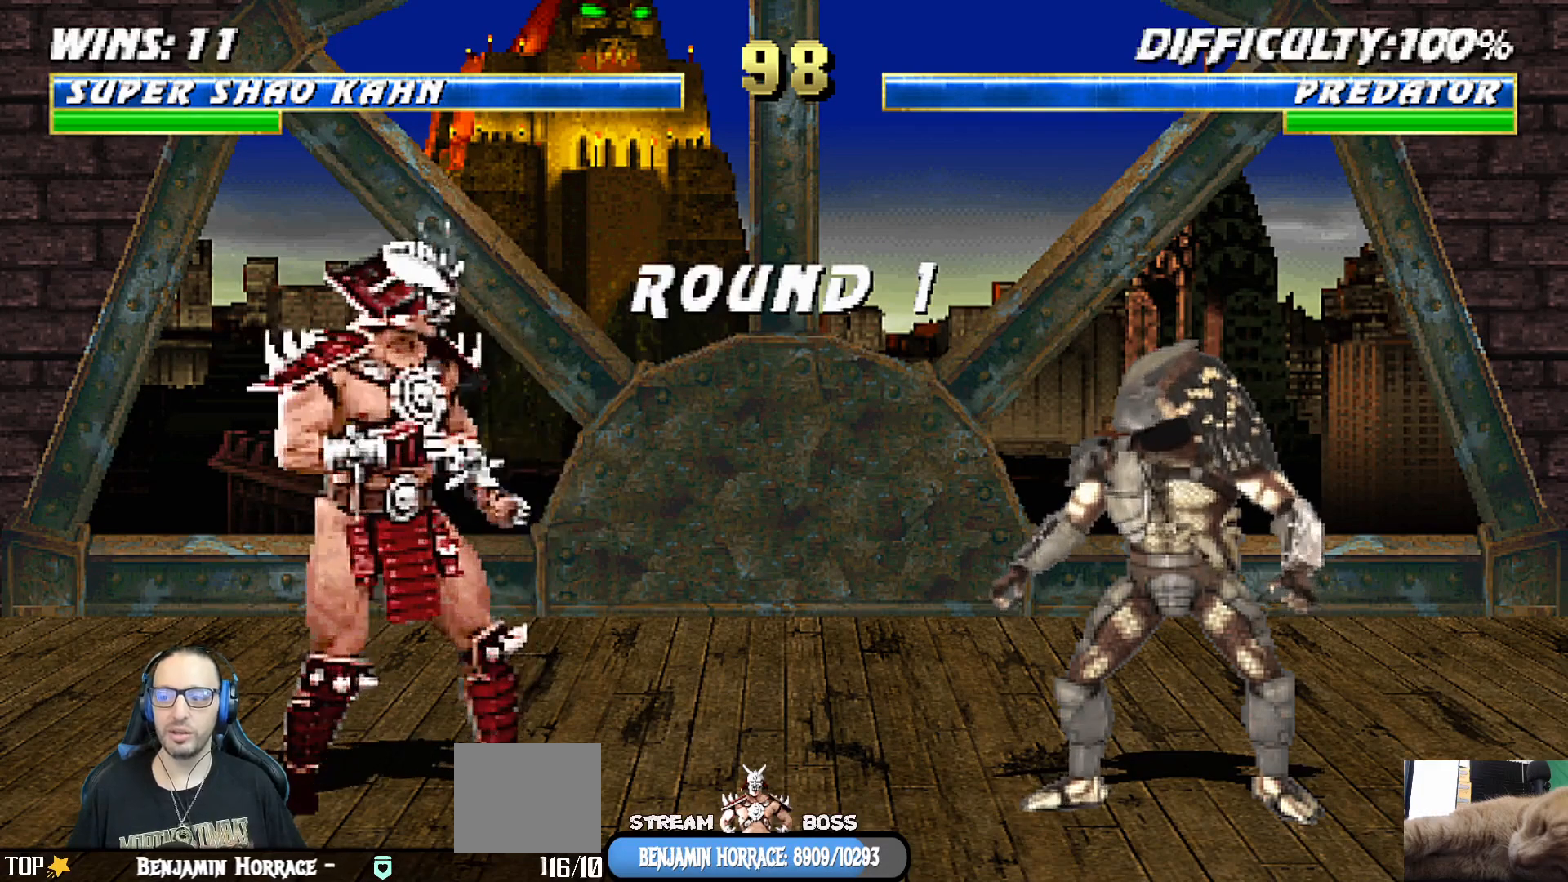
{"dt_ms": 500, "buttons": [], "left_stick": "center", "right_stick": "center", "events": [[33, "R1", "down"], [183, "R1", "up"]]}
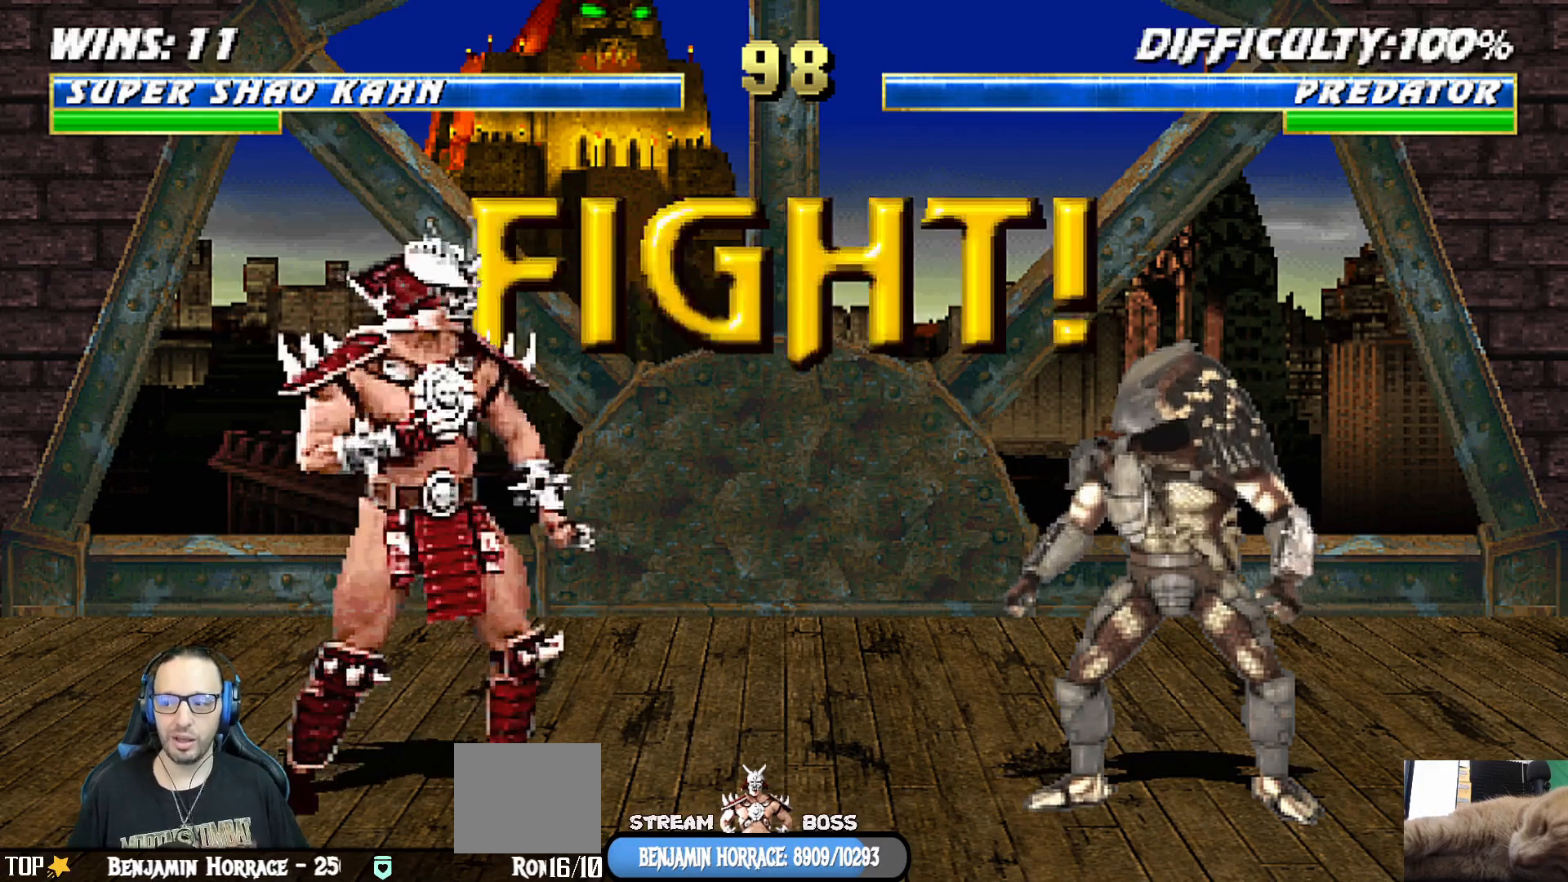
{"dt_ms": 500, "buttons": [], "left_stick": "center", "right_stick": "center", "events": [[333, "CIRCLE", "down"], [350, "CROSS", "down"], [467, "CROSS", "up"], [483, "CIRCLE", "up"]]}
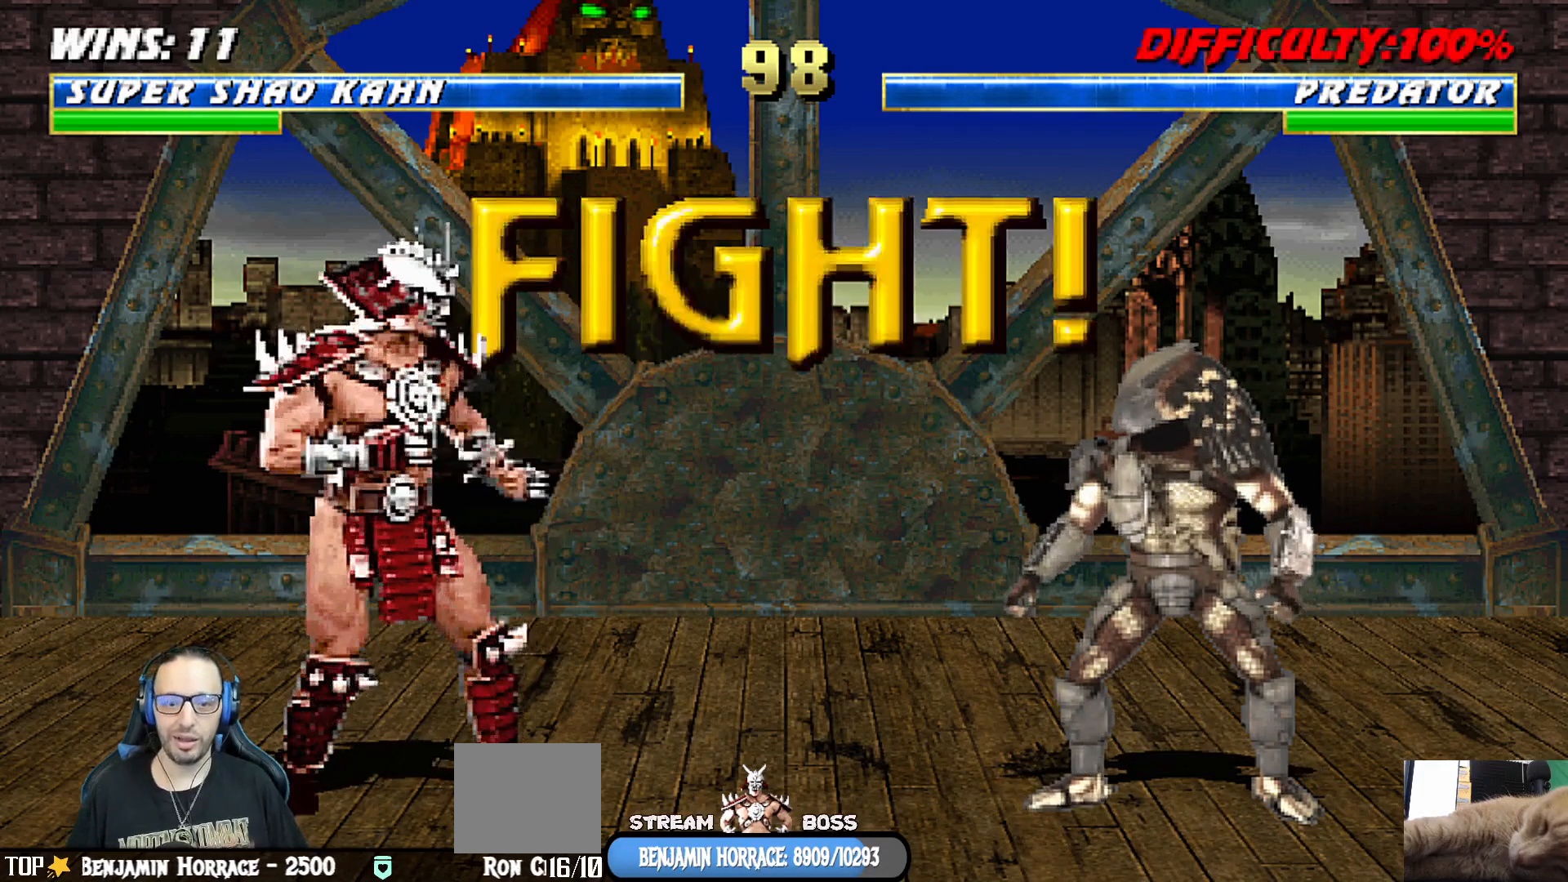
{"dt_ms": 500, "buttons": [], "left_stick": "center", "right_stick": "center", "events": [[283, "CIRCLE", "down"], [283, "CROSS", "down"], [433, "CROSS", "up"], [450, "CIRCLE", "up"]]}
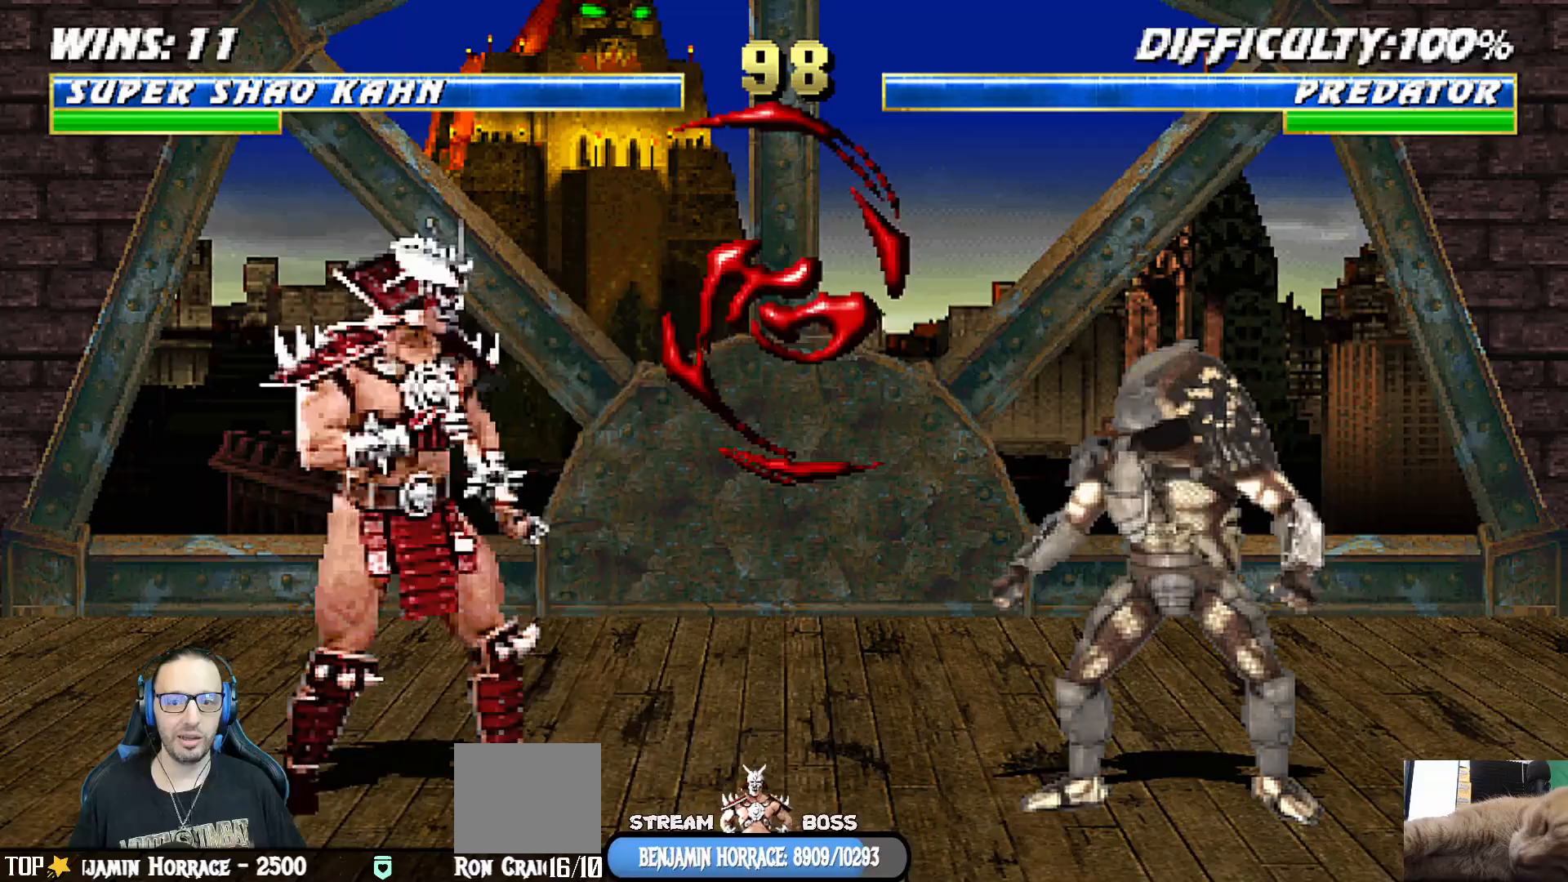
{"dt_ms": 500, "buttons": ["L1", "DPAD_RIGHT"], "left_stick": "center", "right_stick": "center", "events": [[17, "CIRCLE", "down"], [17, "CROSS", "down"], [150, "CROSS", "up"], [167, "CIRCLE", "up"], [217, "CIRCLE", "down"], [217, "CROSS", "down"], [350, "CROSS", "up"], [350, "DPAD_RIGHT", "down"], [350, "L1", "down"], [383, "CIRCLE", "up"]]}
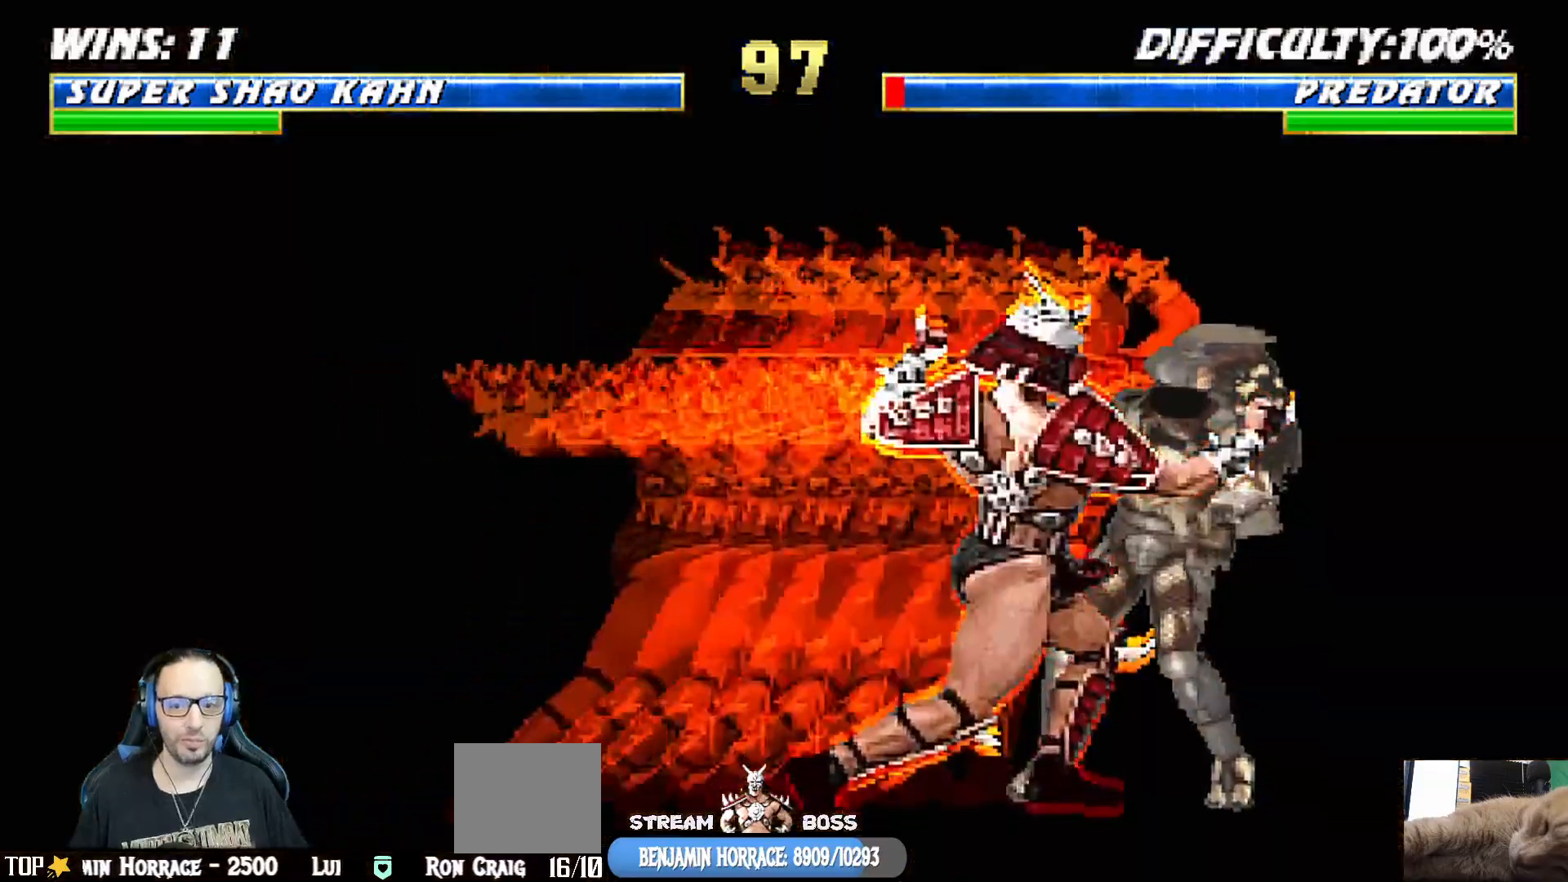
{"dt_ms": 500, "buttons": ["CROSS", "CIRCLE", "SQUARE"], "left_stick": "center", "right_stick": "center", "events": [[400, "DPAD_RIGHT", "up"], [433, "CROSS", "down"], [433, "L1", "up"], [467, "SQUARE", "down"], [483, "CIRCLE", "down"]]}
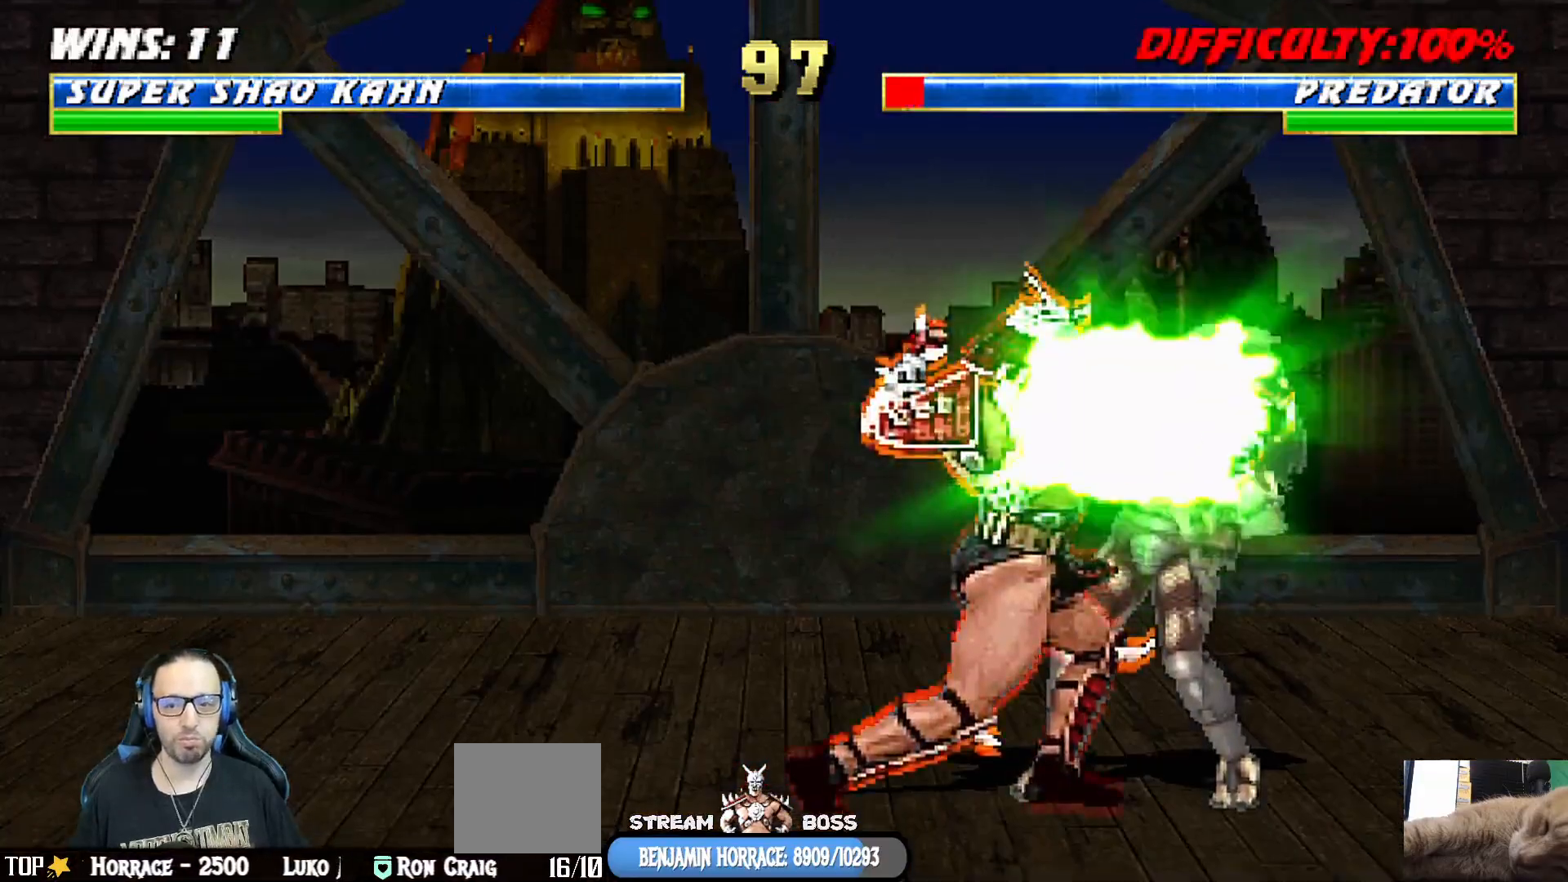
{"dt_ms": 500, "buttons": ["TRIANGLE", "L1"], "left_stick": "center", "right_stick": "center", "events": [[33, "TRIANGLE", "down"], [100, "TRIANGLE", "up"], [117, "DPAD_RIGHT", "down"], [117, "L1", "down"], [117, "SQUARE", "up"], [150, "CIRCLE", "up"], [267, "CROSS", "up"], [267, "TRIANGLE", "down"], [383, "CROSS", "down"], [383, "TRIANGLE", "up"], [467, "TRIANGLE", "down"], [483, "DPAD_RIGHT", "up"], [500, "CROSS", "up"]]}
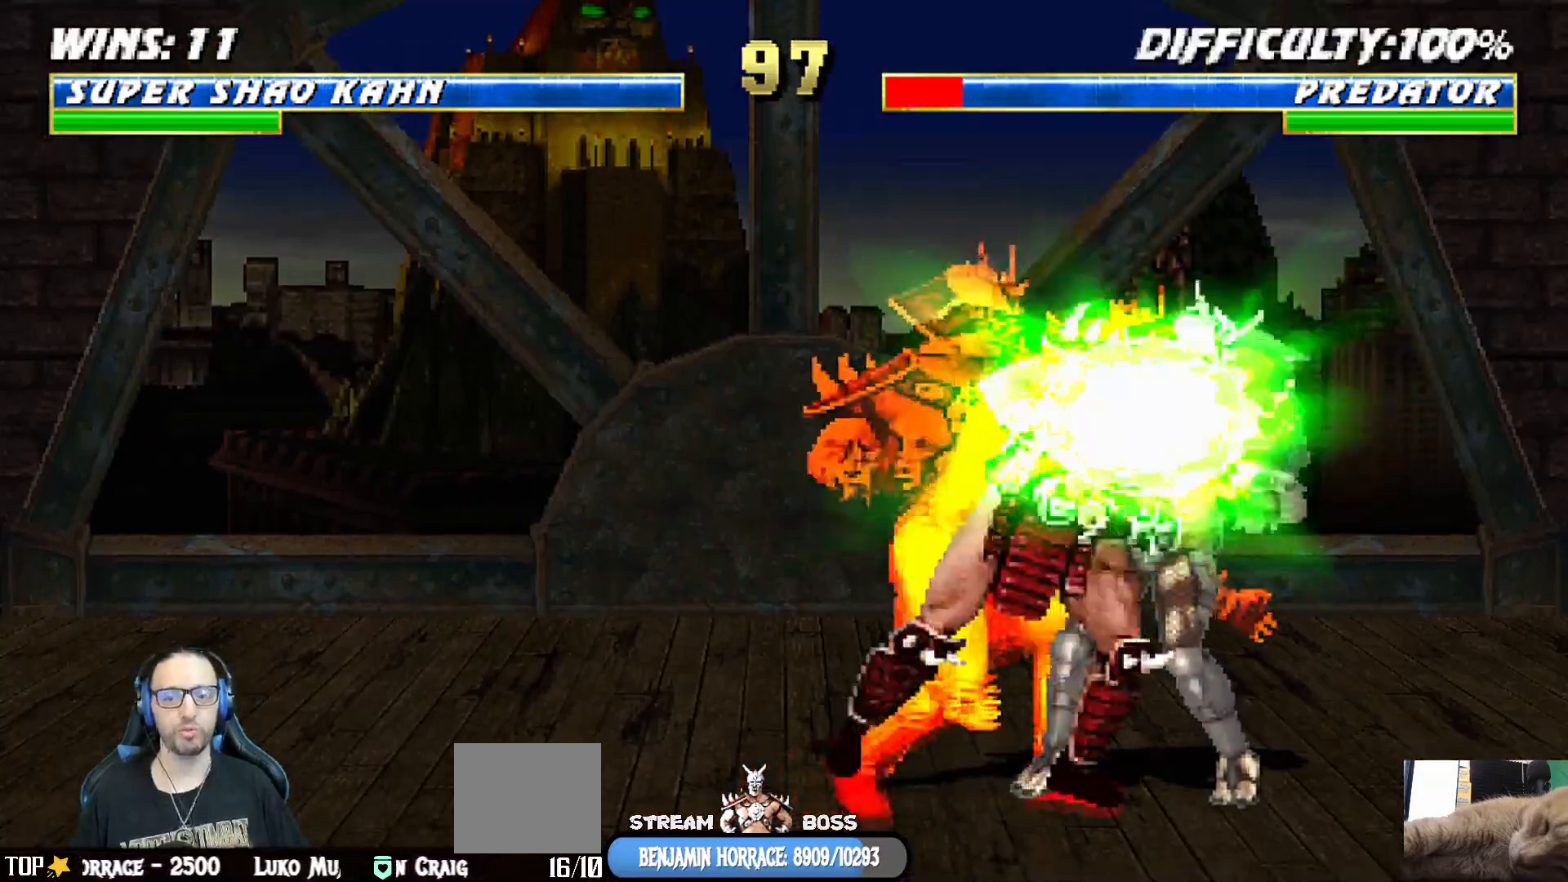
{"dt_ms": 500, "buttons": ["TRIANGLE"], "left_stick": "center", "right_stick": "center"}
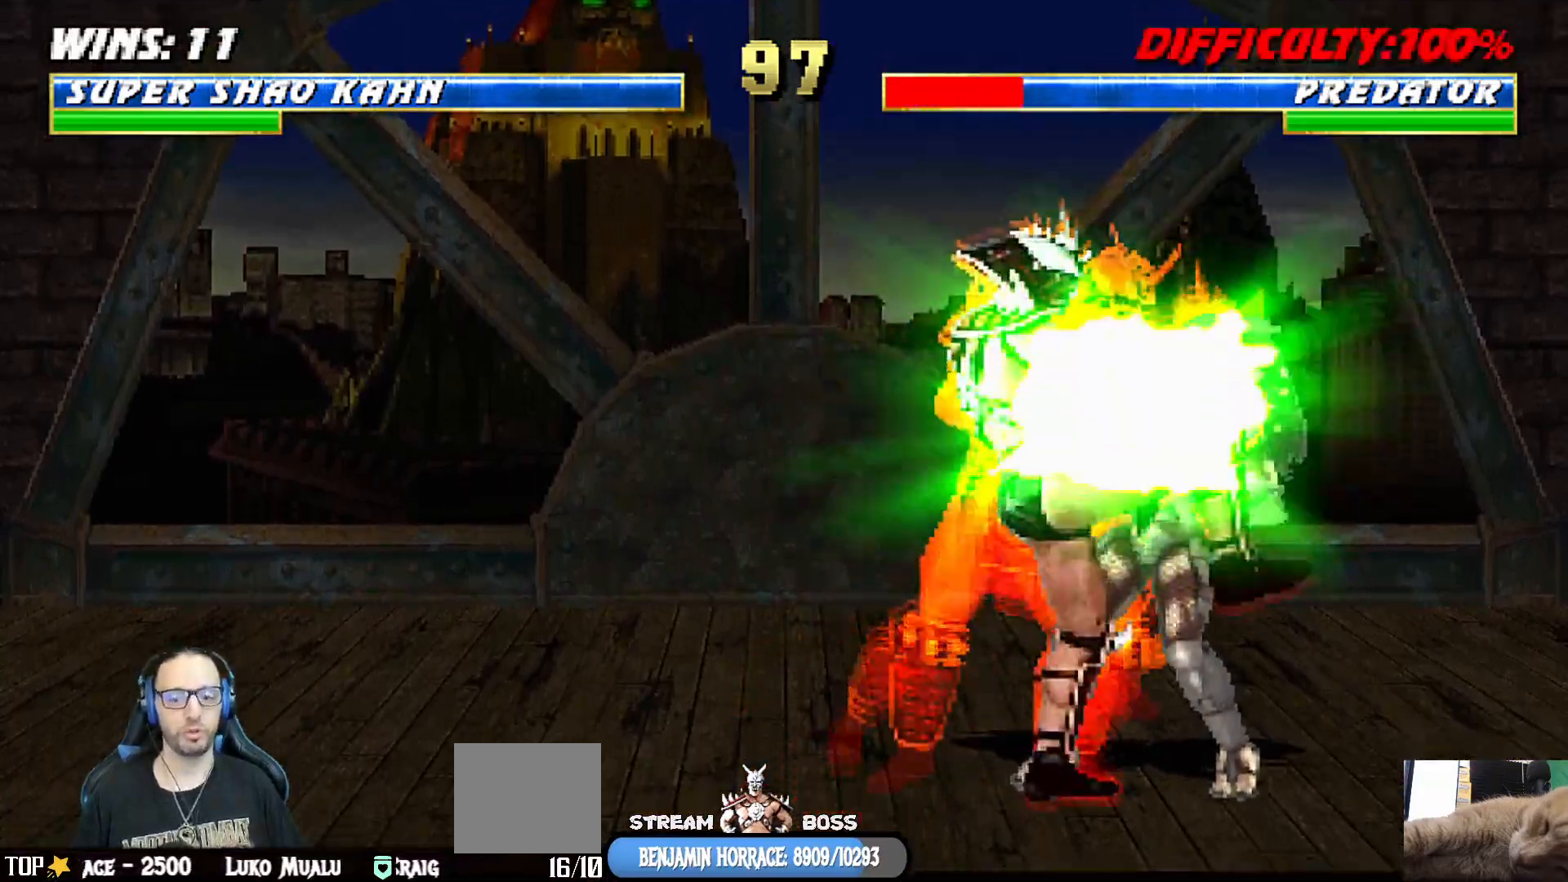
{"dt_ms": 500, "buttons": ["TRIANGLE", "L1", "R1"], "left_stick": "center", "right_stick": "center"}
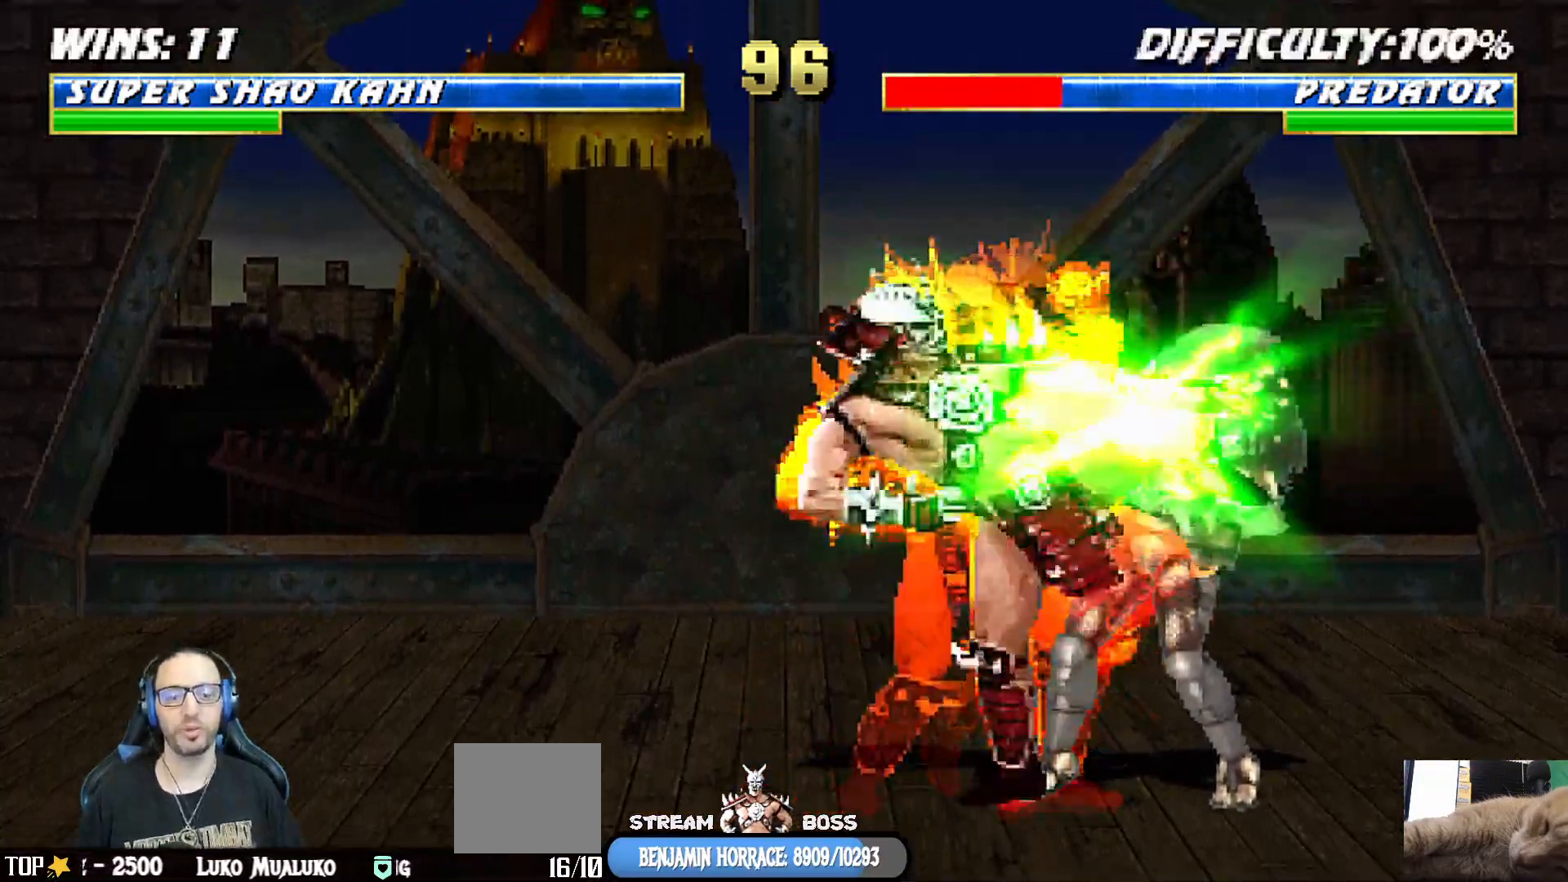
{"dt_ms": 500, "buttons": ["L1", "DPAD_RIGHT"], "left_stick": "center", "right_stick": "center", "events": [[50, "CROSS", "down"], [50, "L1", "up"], [50, "TRIANGLE", "up"], [67, "R1", "up"], [267, "DPAD_LEFT", "down"], [367, "DPAD_LEFT", "up"], [400, "L1", "down"], [417, "DPAD_RIGHT", "down"], [500, "CROSS", "up"]]}
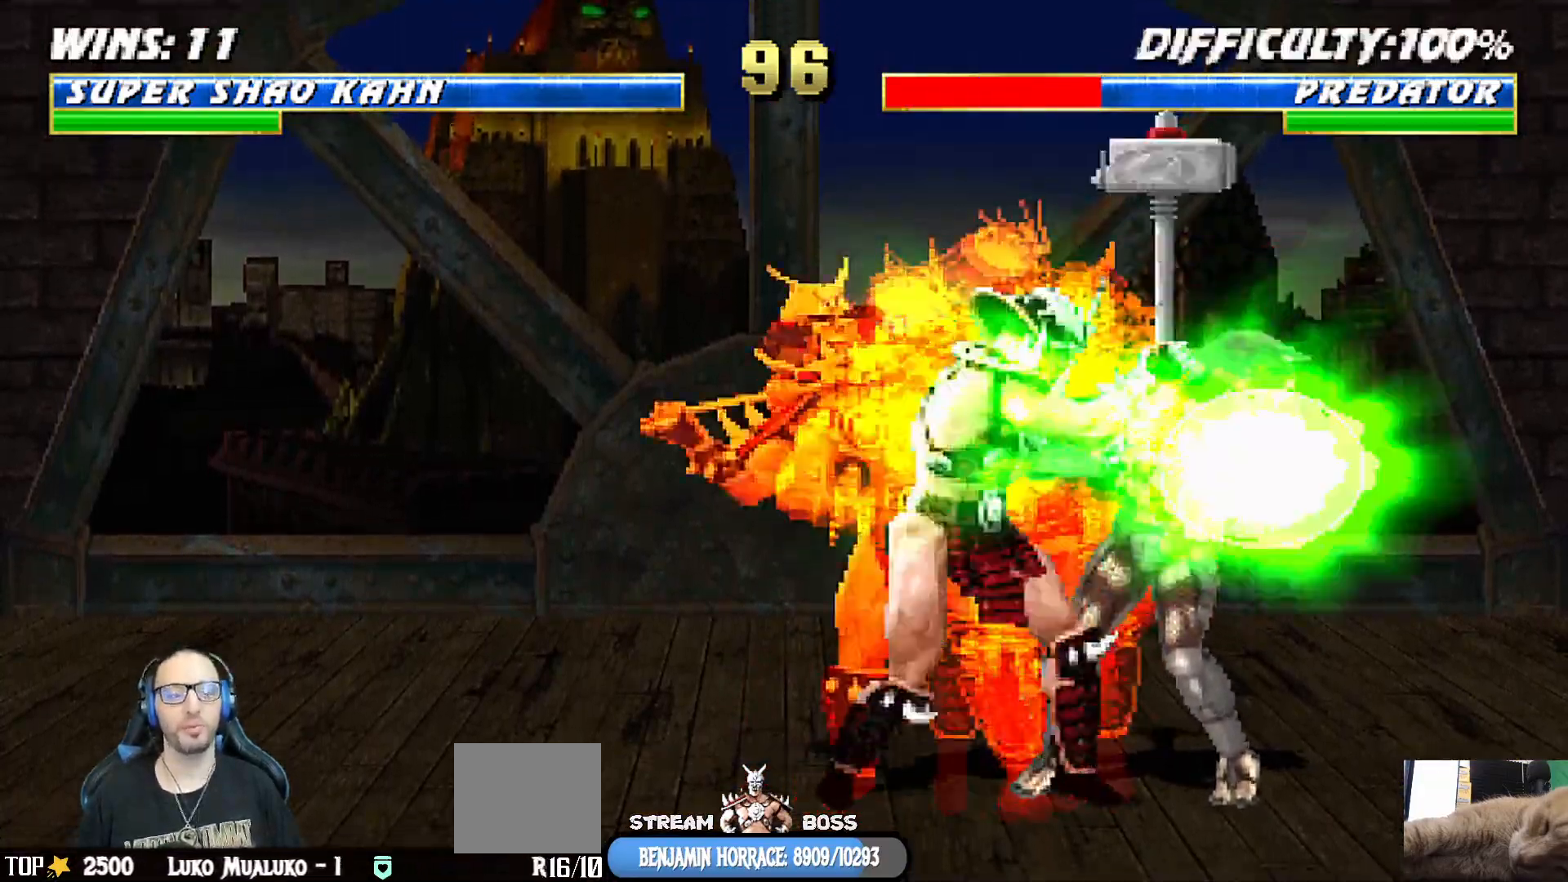
{"dt_ms": 500, "buttons": ["L1", "DPAD_LEFT"], "left_stick": "center", "right_stick": "center", "events": [[50, "DPAD_RIGHT", "up"], [50, "L1", "up"], [133, "R1", "down"], [267, "R1", "up"], [417, "L1", "down"], [483, "DPAD_LEFT", "down"]]}
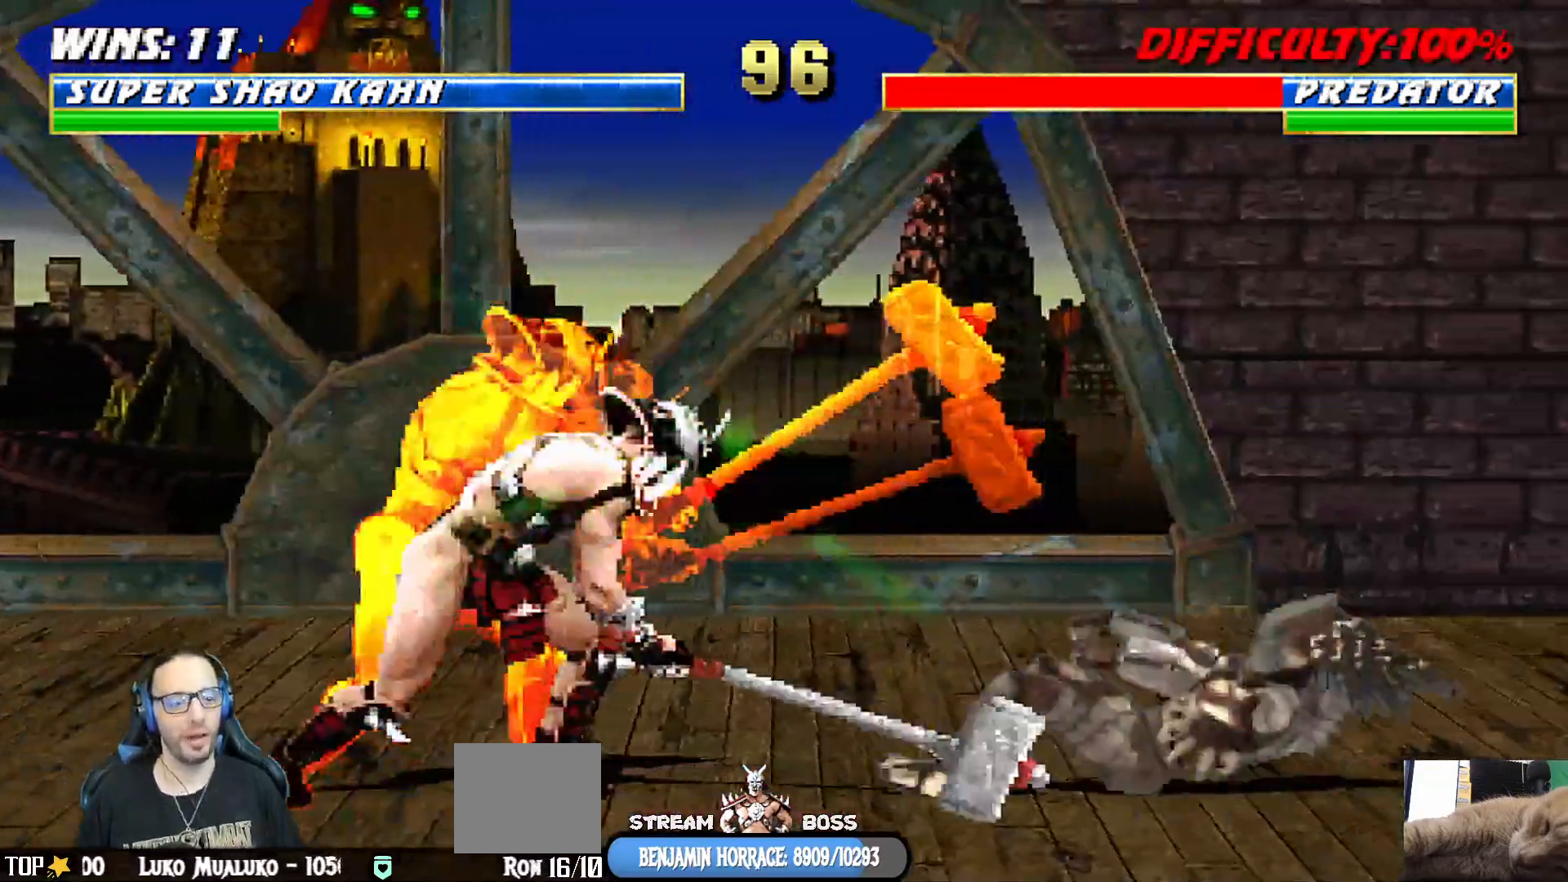
{"dt_ms": 500, "buttons": ["SQUARE"], "left_stick": "center", "right_stick": "center"}
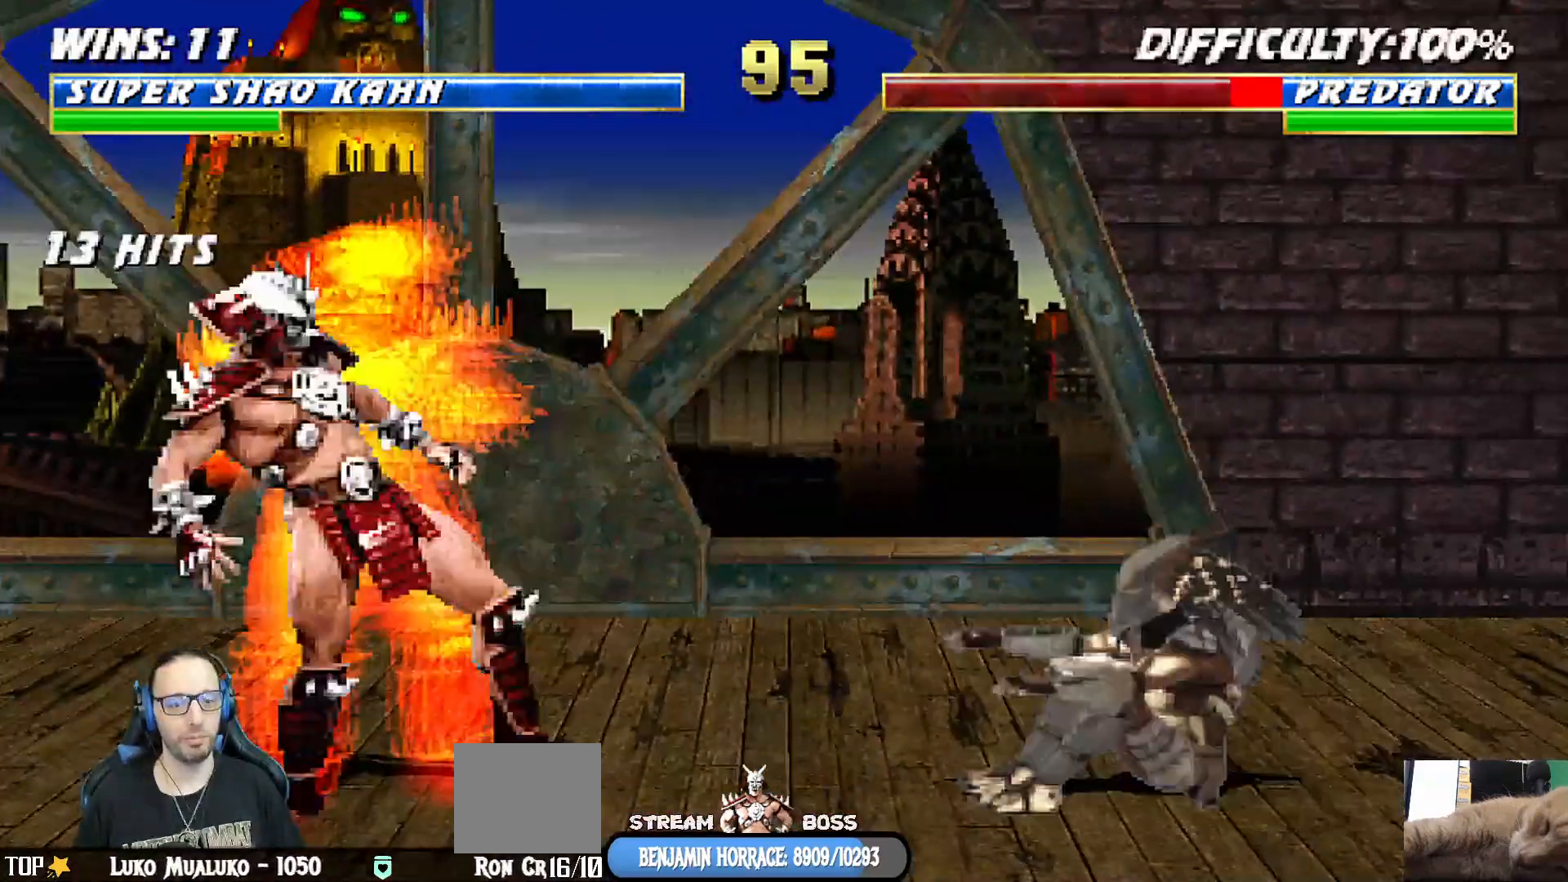
{"dt_ms": 1000, "buttons": [], "left_stick": "center", "right_stick": "center"}
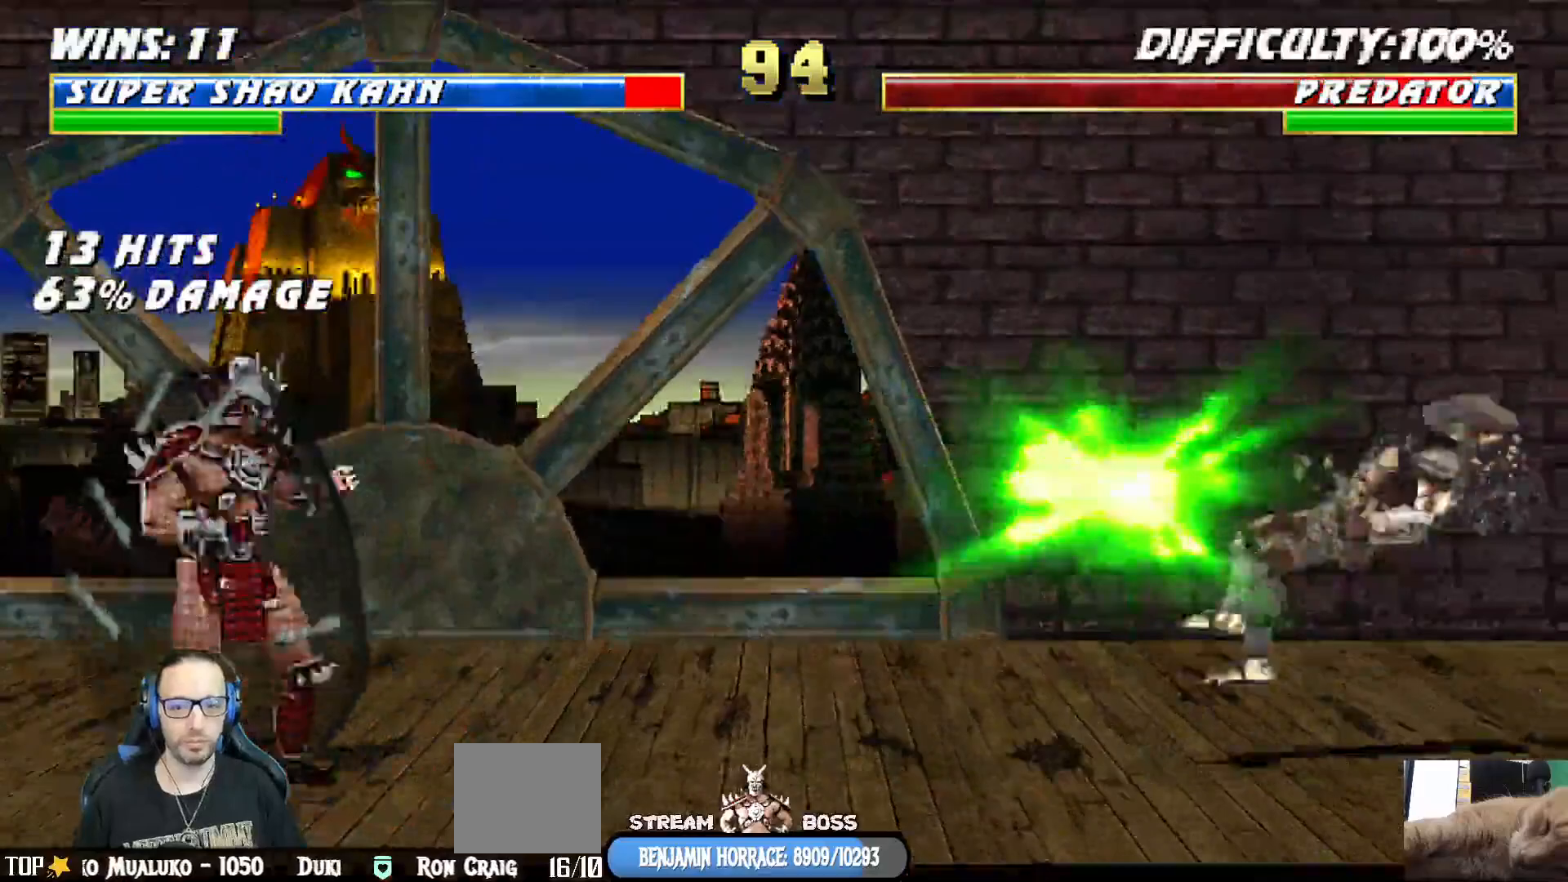
{"dt_ms": 500, "buttons": [], "left_stick": "center", "right_stick": "center", "events": [[250, "DPAD_RIGHT", "down"], [283, "L1", "down"], [450, "DPAD_RIGHT", "up"], [467, "L1", "up"]]}
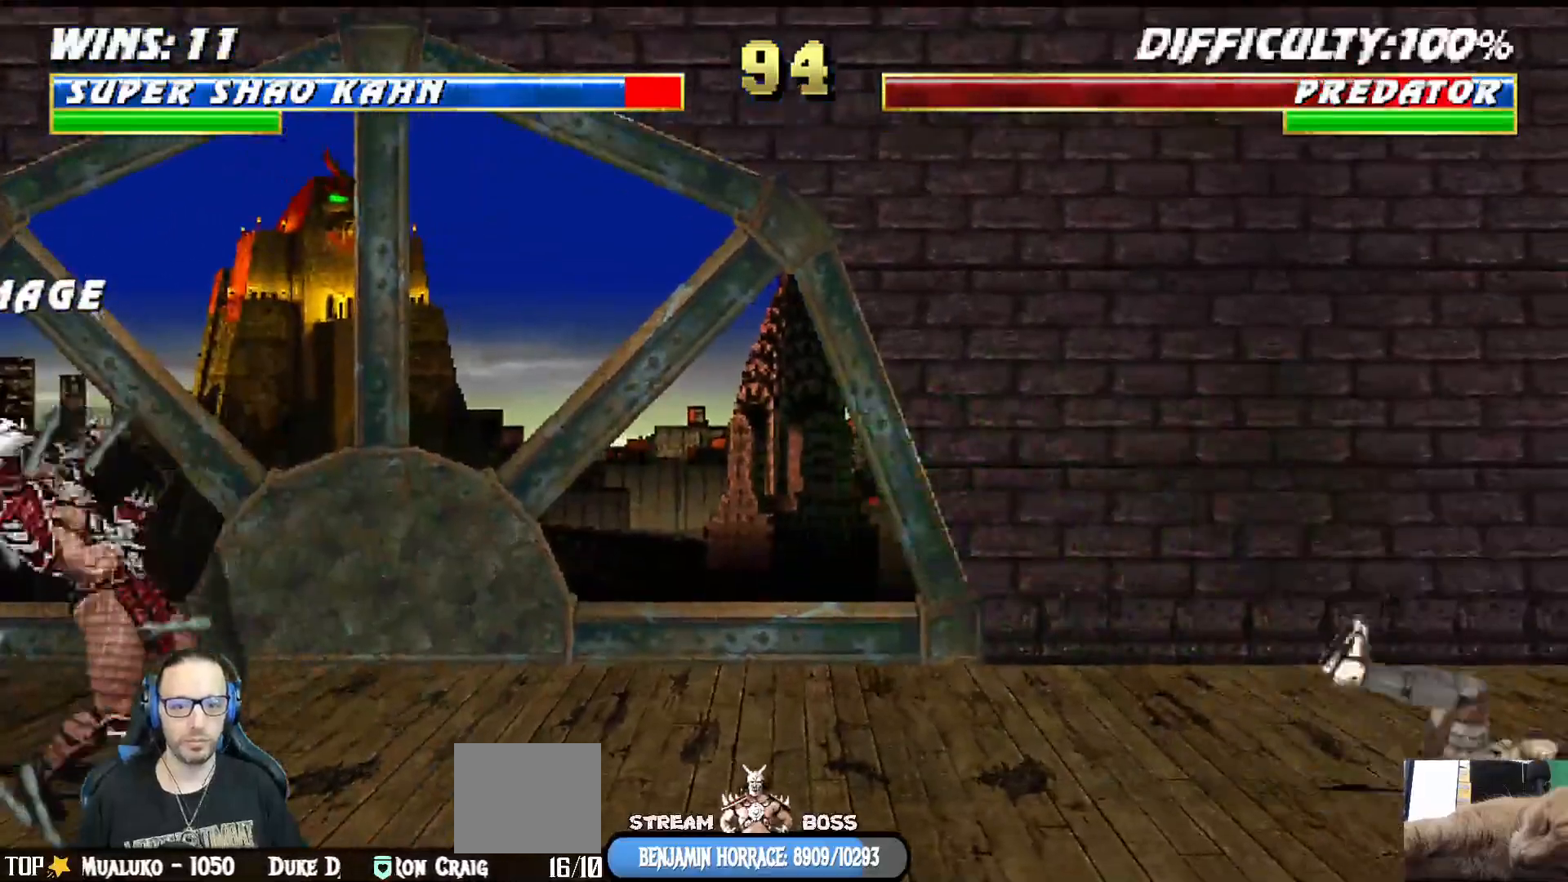
{"dt_ms": 500, "buttons": ["L1", "DPAD_RIGHT"], "left_stick": "center", "right_stick": "center", "events": [[167, "L1", "down"], [183, "DPAD_RIGHT", "down"]]}
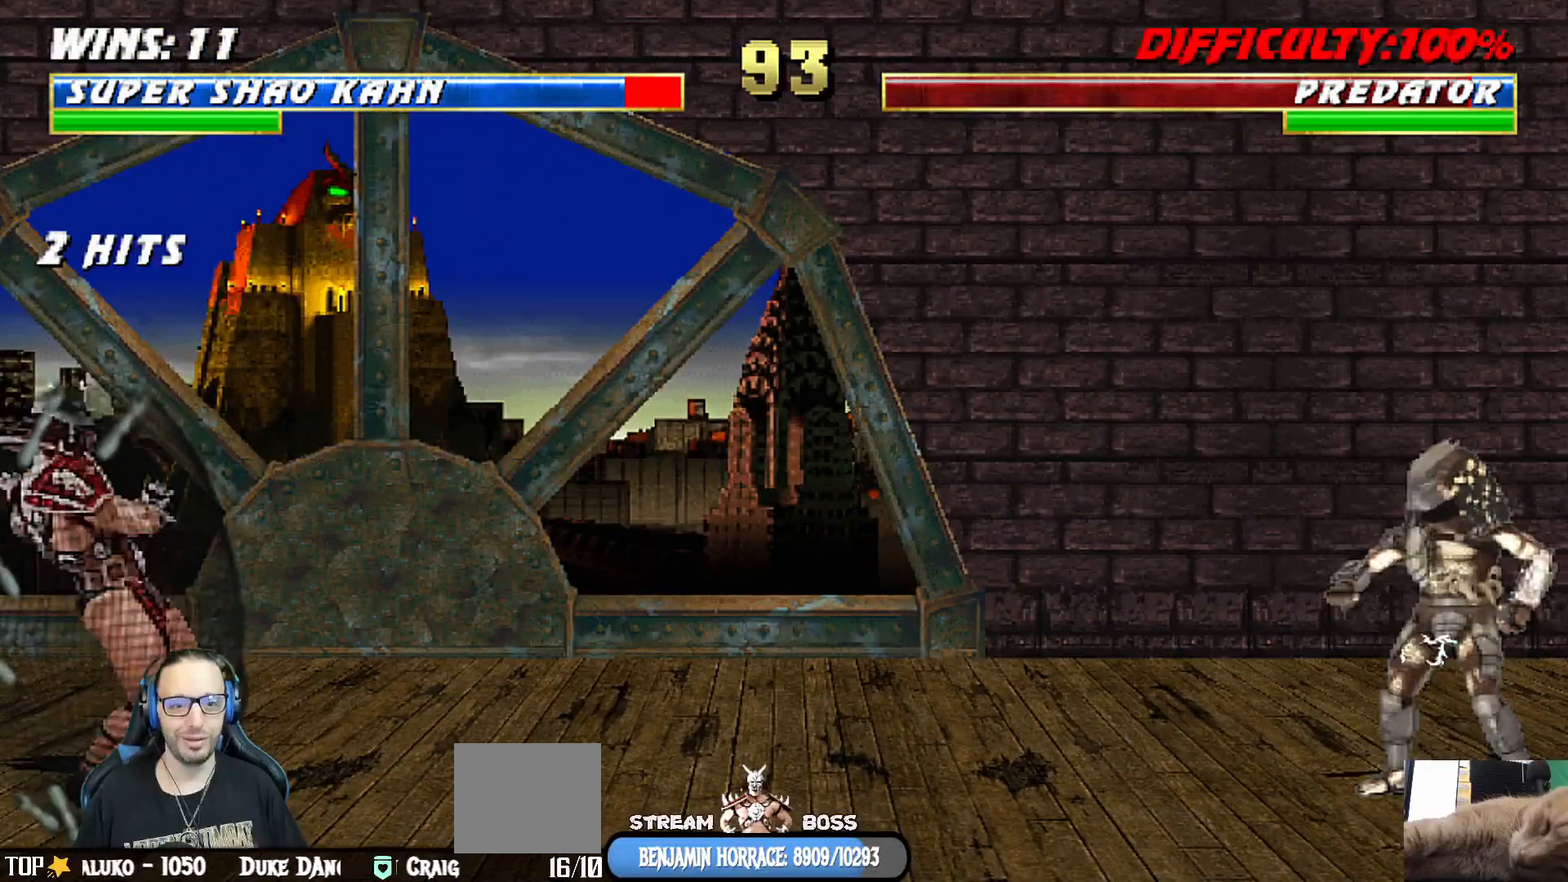
{"dt_ms": 500, "buttons": ["L1", "R1", "DPAD_RIGHT"], "left_stick": "center", "right_stick": "center", "events": [[267, "R1", "down"]]}
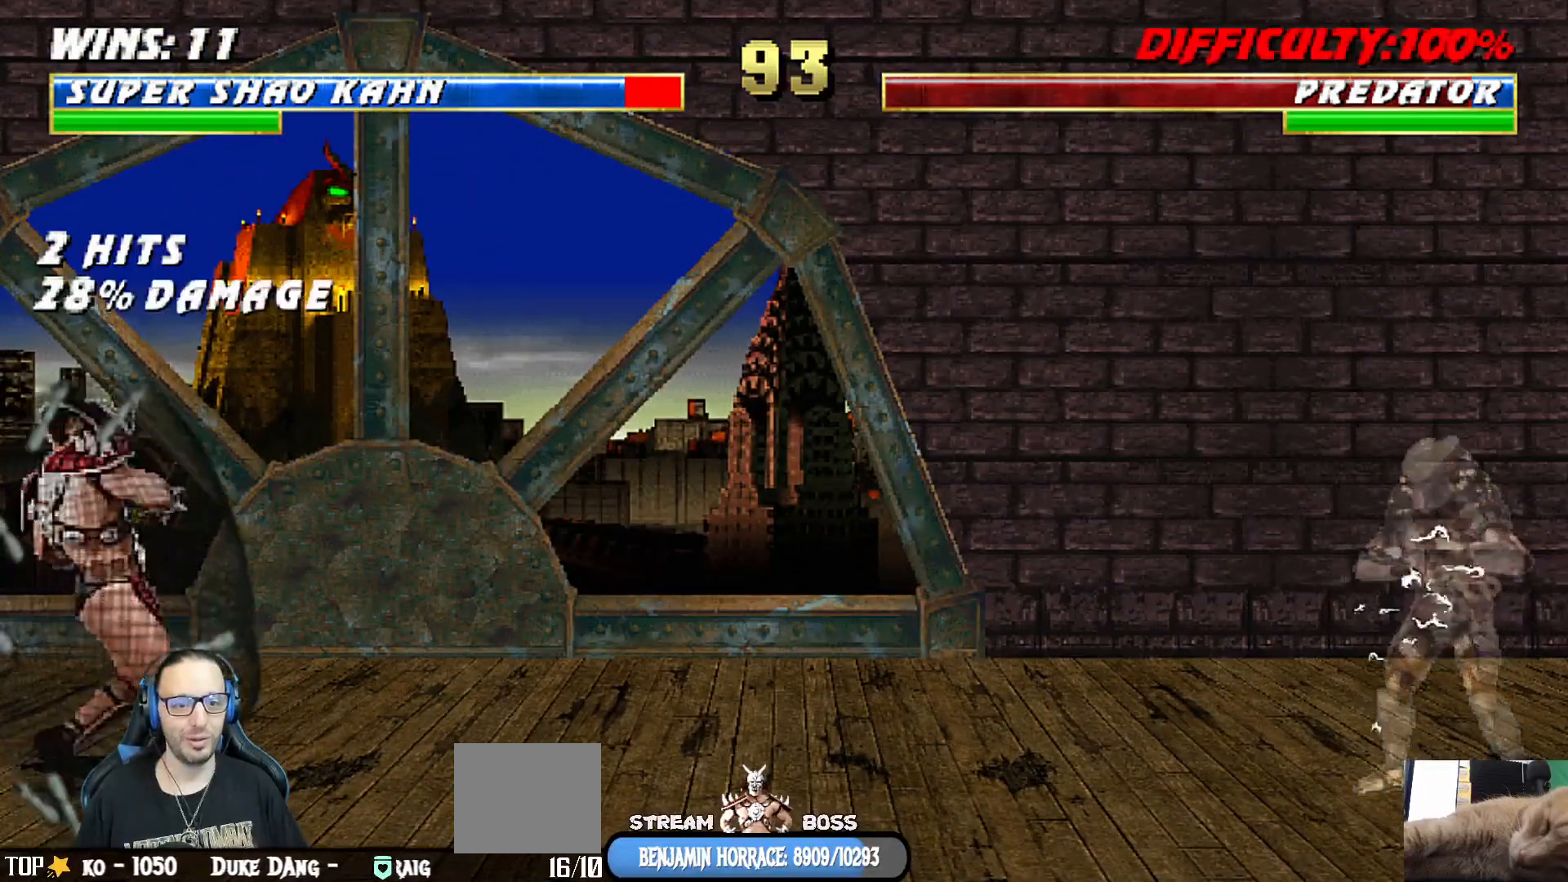
{"dt_ms": 500, "buttons": [], "left_stick": "center", "right_stick": "center", "events": [[33, "DPAD_RIGHT", "up"], [50, "L1", "up"], [117, "R1", "up"], [183, "DPAD_DOWN", "down"], [283, "DPAD_DOWN", "up"], [300, "DPAD_UP", "down"], [417, "DPAD_UP", "up"]]}
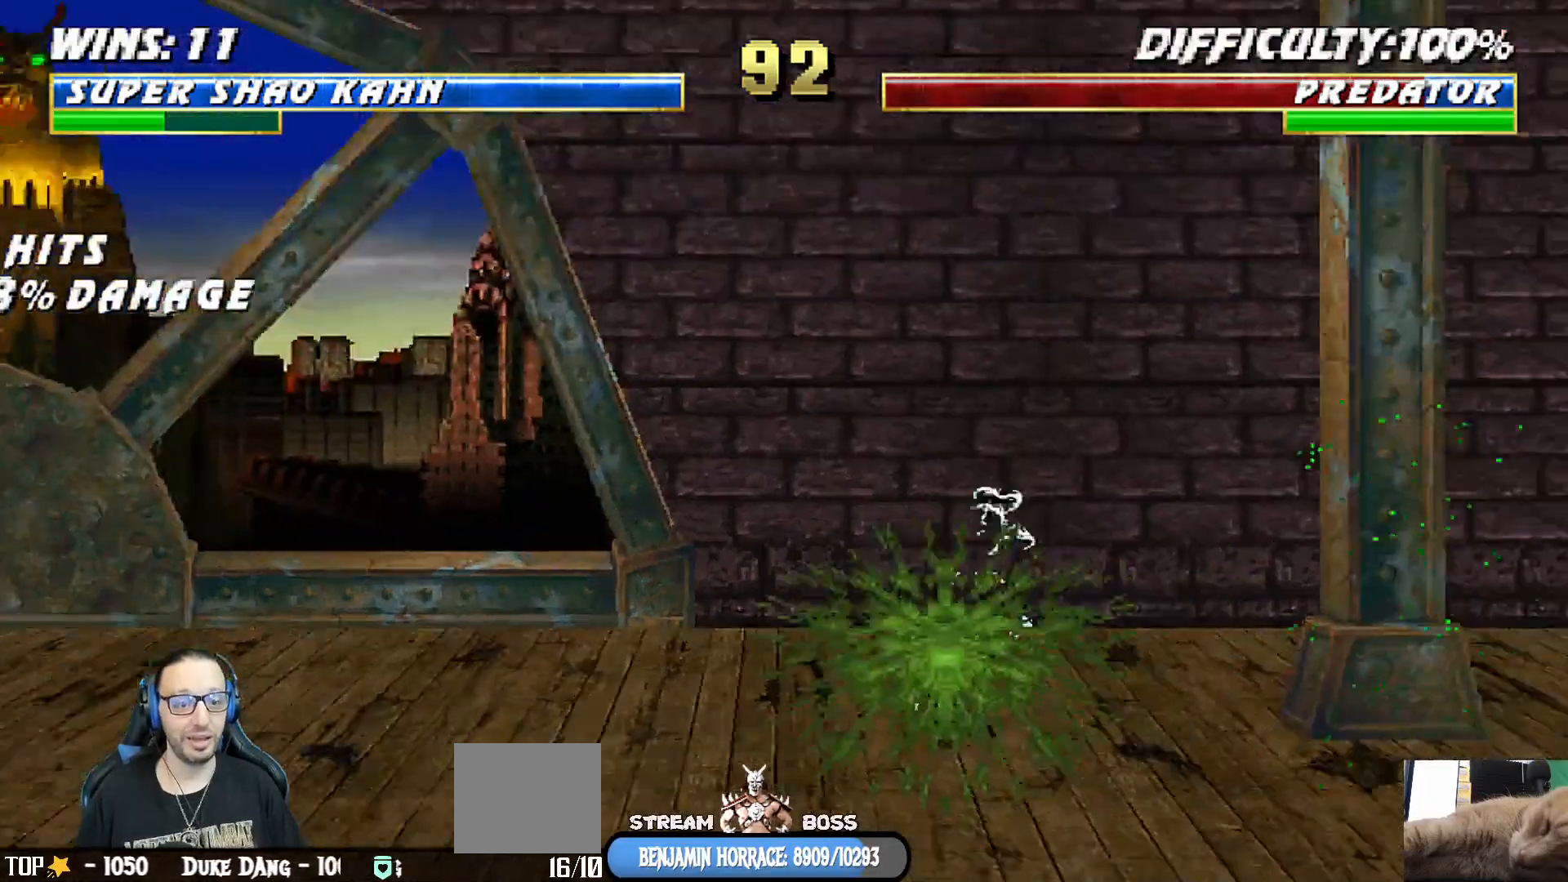
{"dt_ms": 500, "buttons": ["L1", "R1", "DPAD_DOWN", "DPAD_RIGHT"], "left_stick": "center", "right_stick": "center", "events": [[417, "L1", "down"], [433, "DPAD_RIGHT", "down"], [500, "DPAD_DOWN", "down"], [500, "R1", "down"]]}
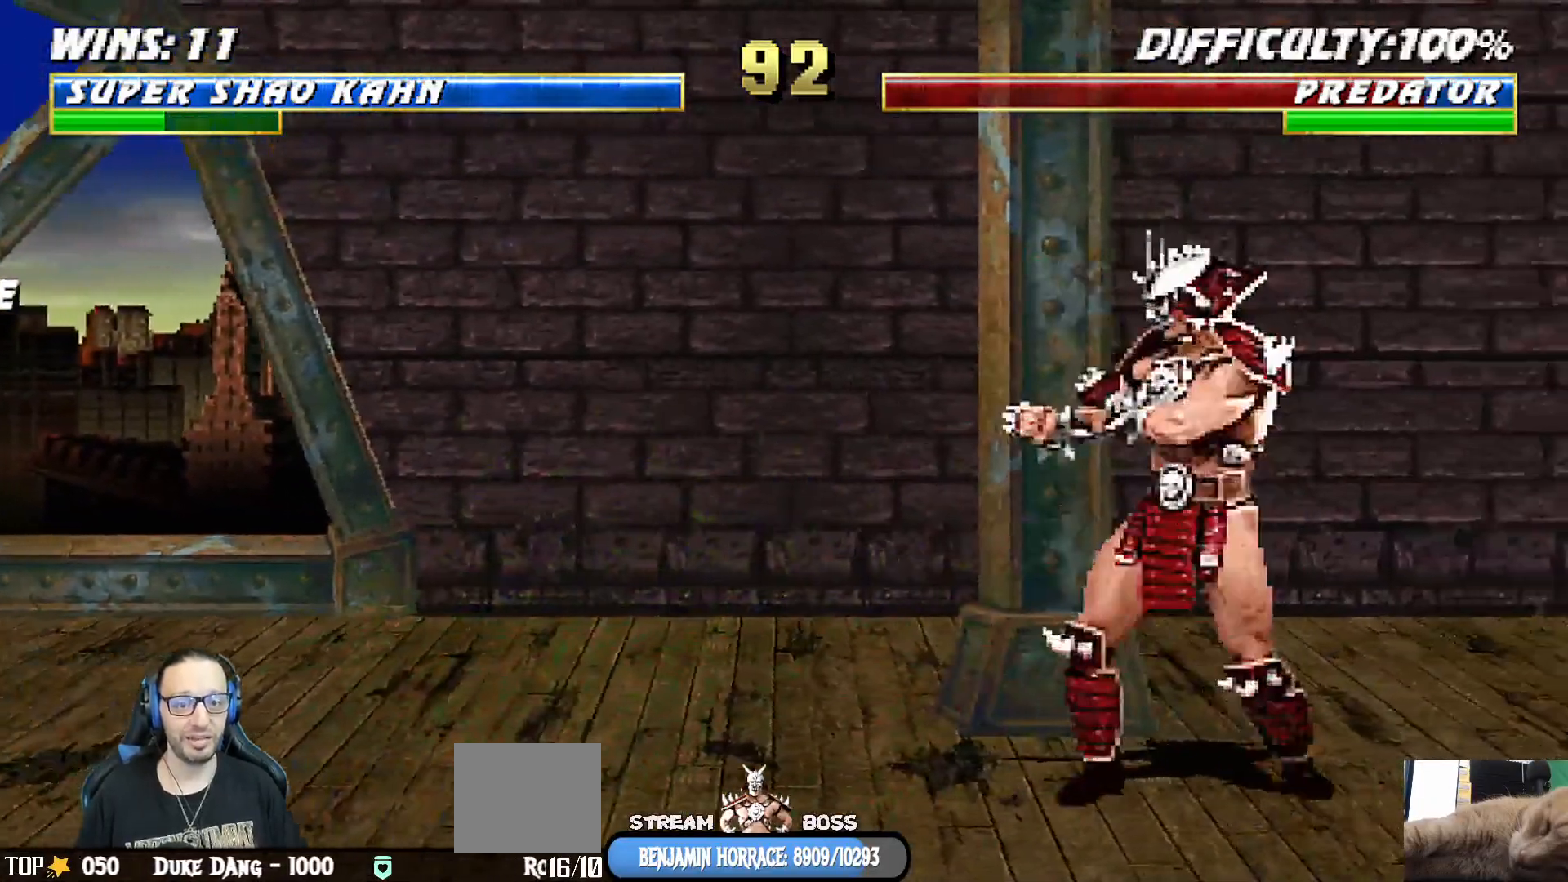
{"dt_ms": 500, "buttons": ["L1", "DPAD_DOWN"], "left_stick": "center", "right_stick": "center", "events": [[250, "DPAD_DOWN", "up"], [283, "DPAD_RIGHT", "up"], [317, "DPAD_DOWN", "down"], [317, "R1", "up"], [333, "DPAD_DOWN", "up"], [350, "DPAD_DOWN", "down"], [383, "TRIANGLE", "down"], [483, "TRIANGLE", "up"]]}
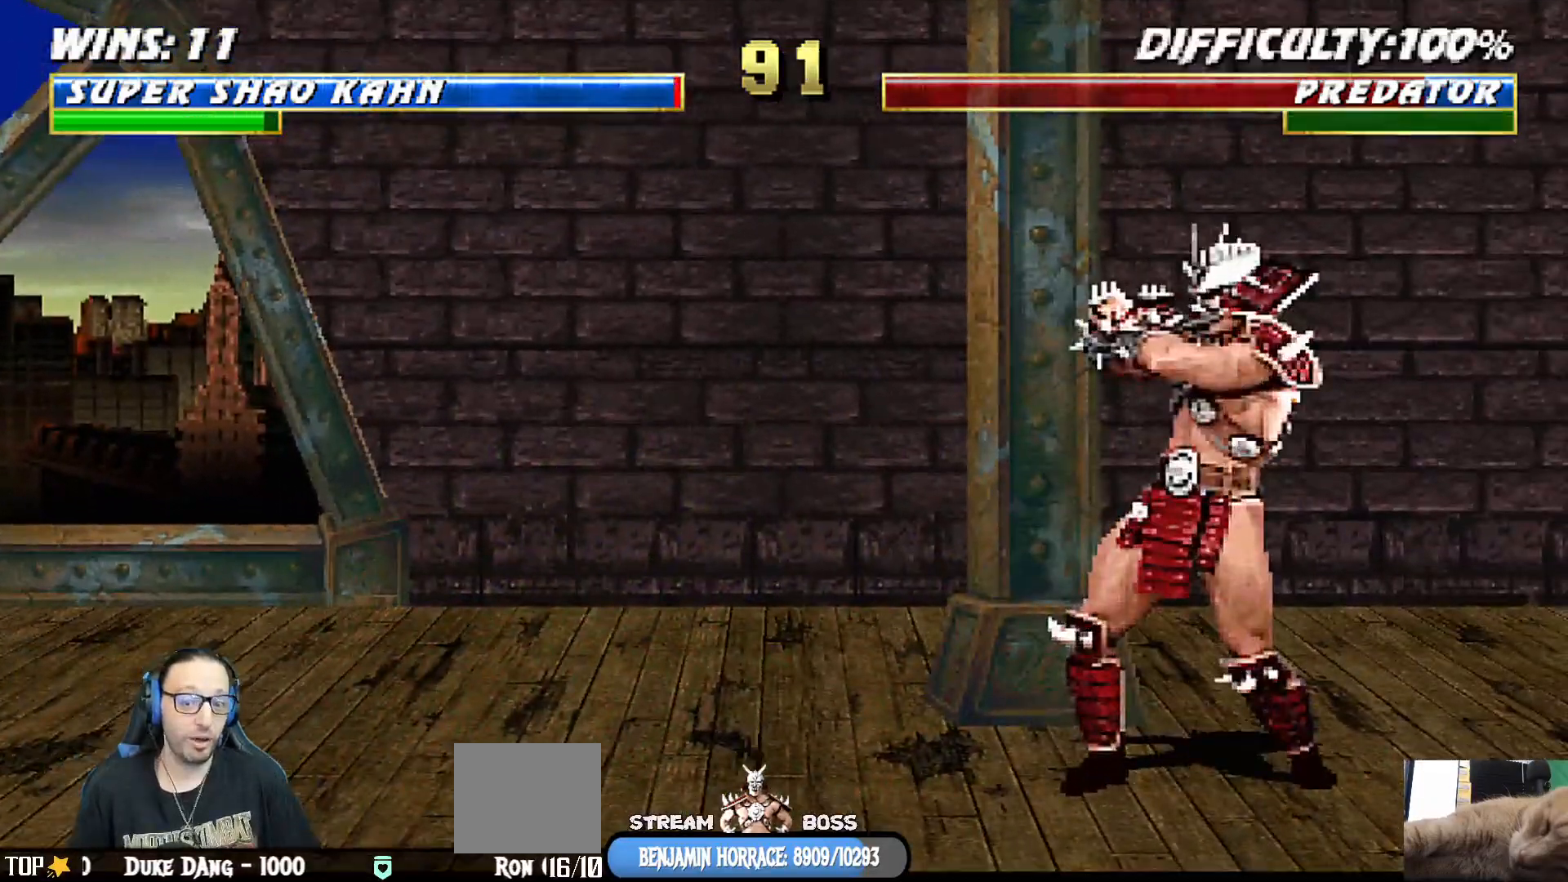
{"dt_ms": 500, "buttons": ["SQUARE", "L1", "DPAD_DOWN"], "left_stick": "center", "right_stick": "center", "events": [[50, "TRIANGLE", "down"], [150, "TRIANGLE", "up"], [250, "SQUARE", "down"]]}
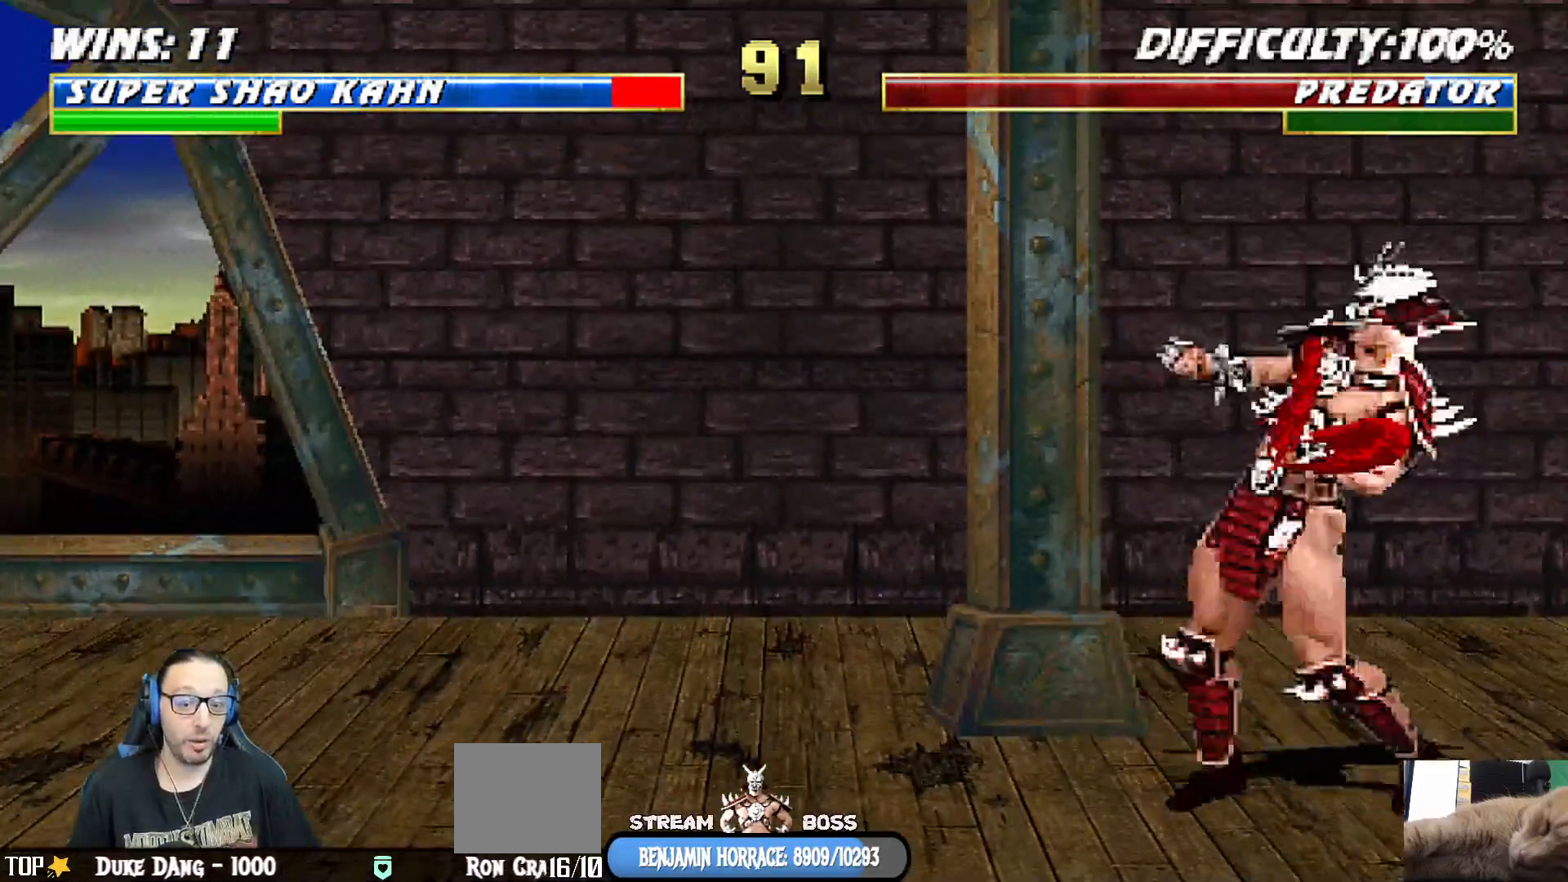
{"dt_ms": 500, "buttons": ["L1", "DPAD_LEFT"], "left_stick": "center", "right_stick": "center", "events": [[67, "SQUARE", "up"], [133, "SQUARE", "down"], [233, "SQUARE", "up"], [300, "SQUARE", "down"], [333, "SQUARE", "up"], [367, "DPAD_DOWN", "up"], [400, "L1", "up"], [500, "DPAD_LEFT", "down"], [500, "L1", "down"]]}
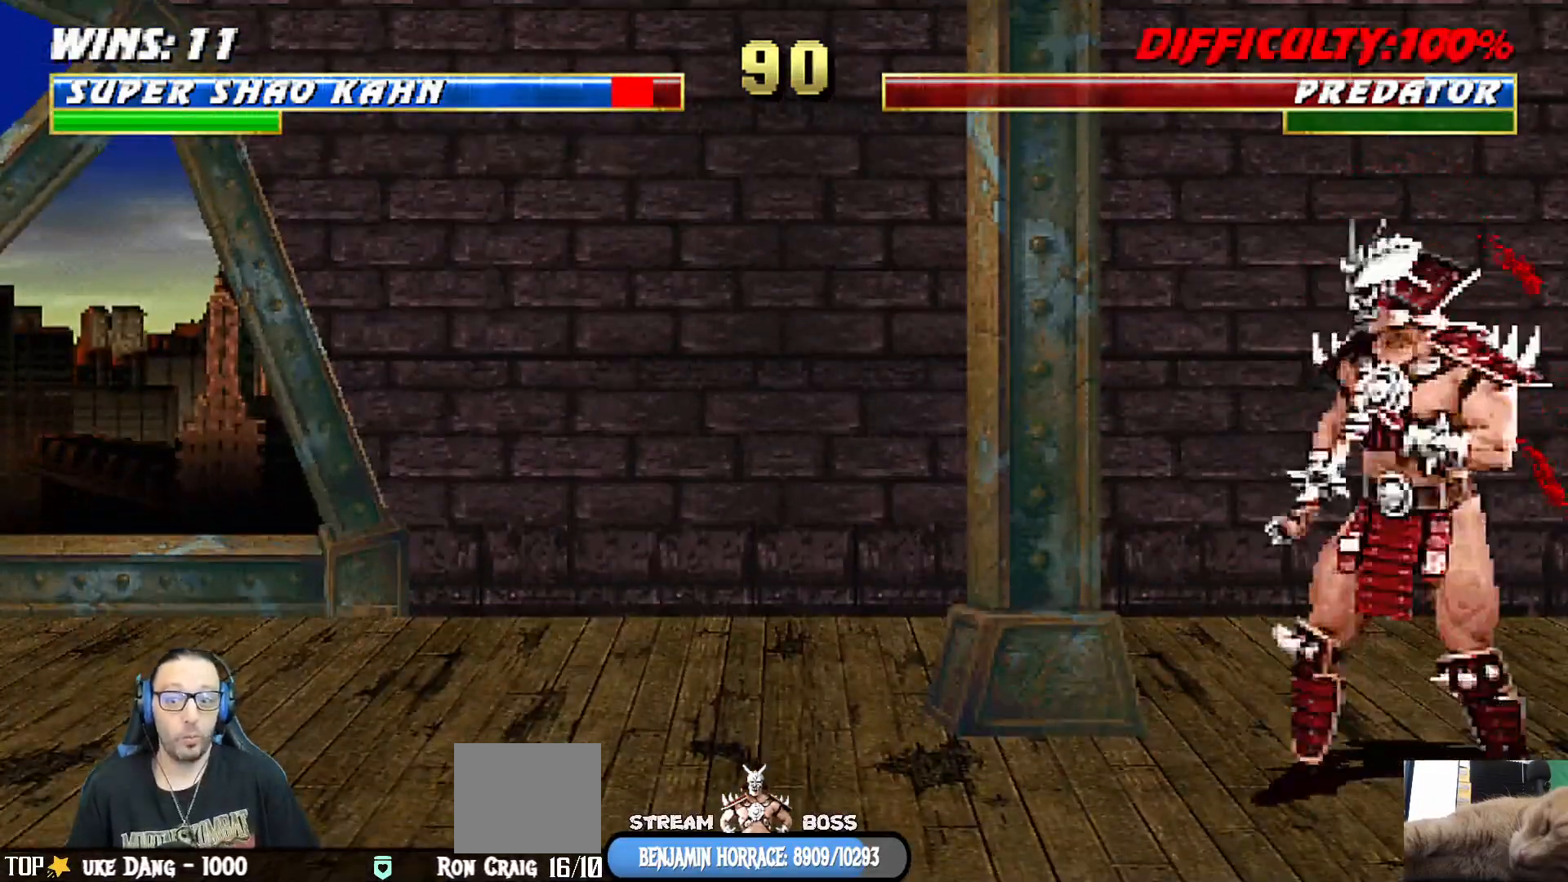
{"dt_ms": 500, "buttons": ["SQUARE", "L1", "DPAD_DOWN"], "left_stick": "center", "right_stick": "center", "events": [[117, "DPAD_DOWN", "down"], [117, "DPAD_LEFT", "up"], [183, "SQUARE", "down"], [283, "SQUARE", "up"], [333, "SQUARE", "down"], [450, "SQUARE", "up"], [483, "SQUARE", "down"]]}
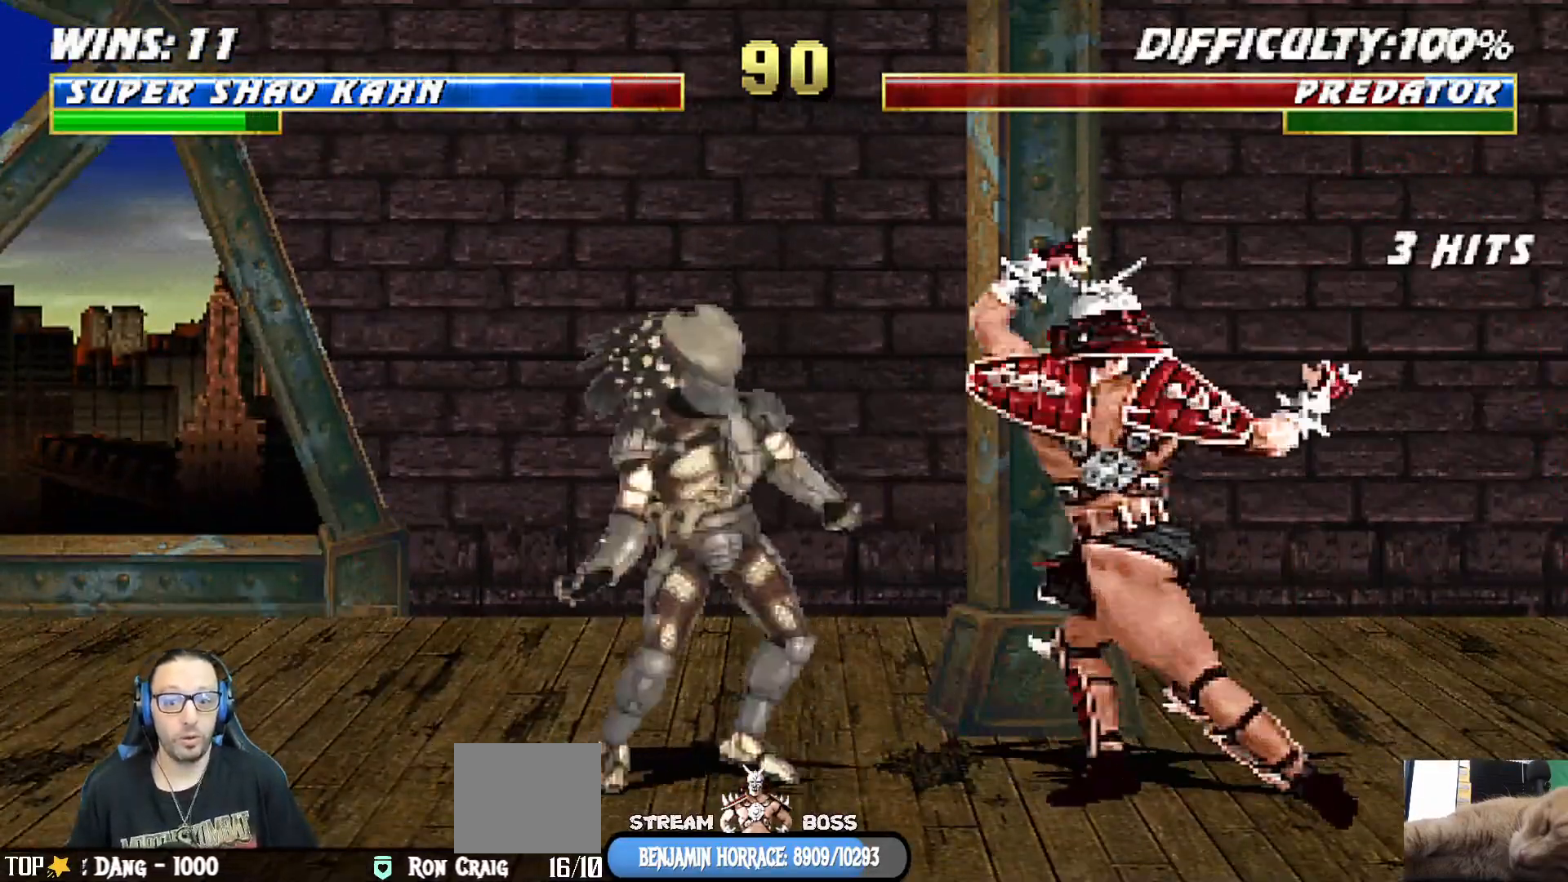
{"dt_ms": 500, "buttons": ["SQUARE", "L1"], "left_stick": "center", "right_stick": "center", "events": [[83, "DPAD_DOWN", "up"], [100, "L1", "up"], [133, "SQUARE", "up"], [300, "L1", "down"], [317, "DPAD_LEFT", "down"], [433, "SQUARE", "down"], [500, "DPAD_LEFT", "up"]]}
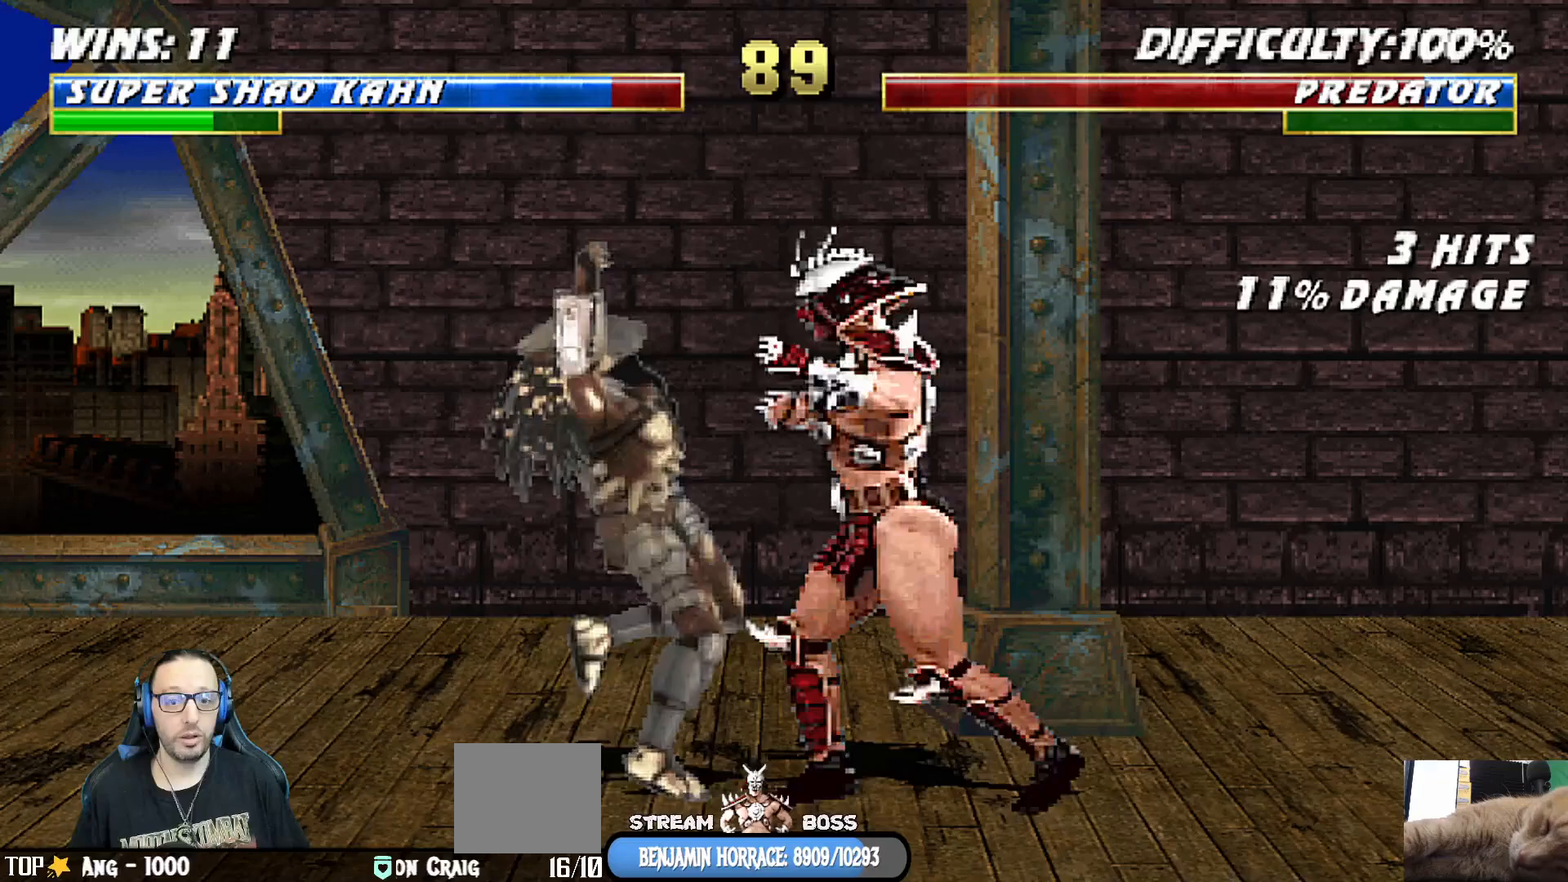
{"dt_ms": 500, "buttons": [], "left_stick": "center", "right_stick": "center", "events": [[33, "SQUARE", "up"], [50, "L1", "up"], [100, "SQUARE", "down"], [150, "CROSS", "down"], [200, "SQUARE", "up"], [217, "DPAD_DOWN", "down"], [217, "L1", "down"], [250, "SQUARE", "down"], [317, "SQUARE", "up"], [333, "CROSS", "up"], [383, "DPAD_DOWN", "up"], [417, "L1", "up"]]}